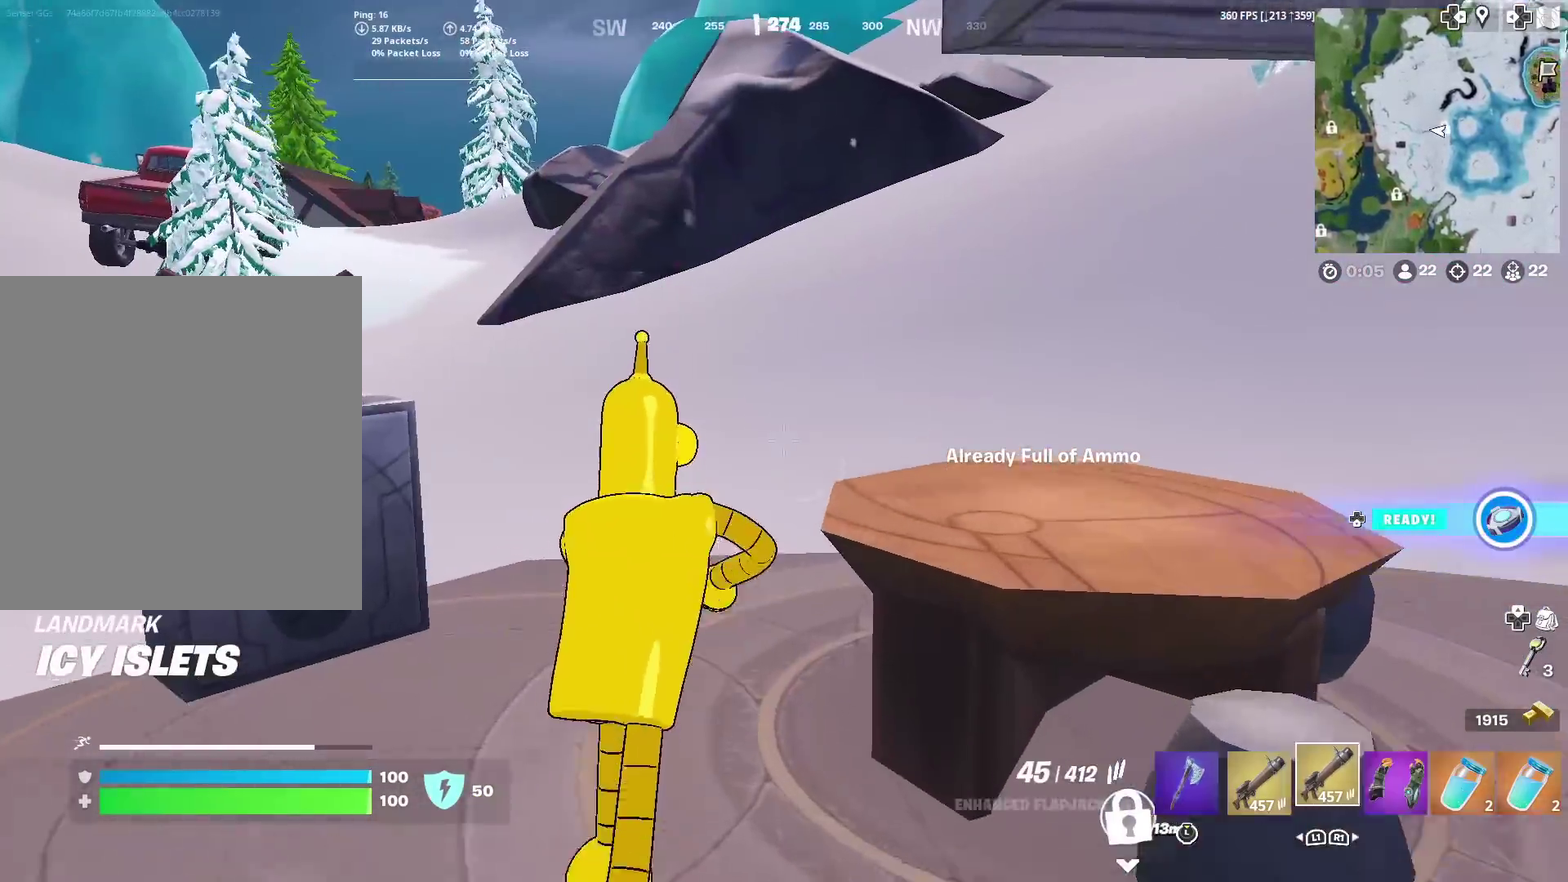
Gameplay with a controller (PlayStation layout); each line is a JSON object with the inputs held at the frame after it (dt_ms = milliseconds from this image to that frame). "events" lists button and stick changes between this image and that frame as [ms after this image, input, new state], when the widget could be followed in between. Not read: L1 R1 TOUCHPAD.
{"dt_ms": 500, "buttons": [], "left_stick": "up", "right_stick": "center", "events": []}
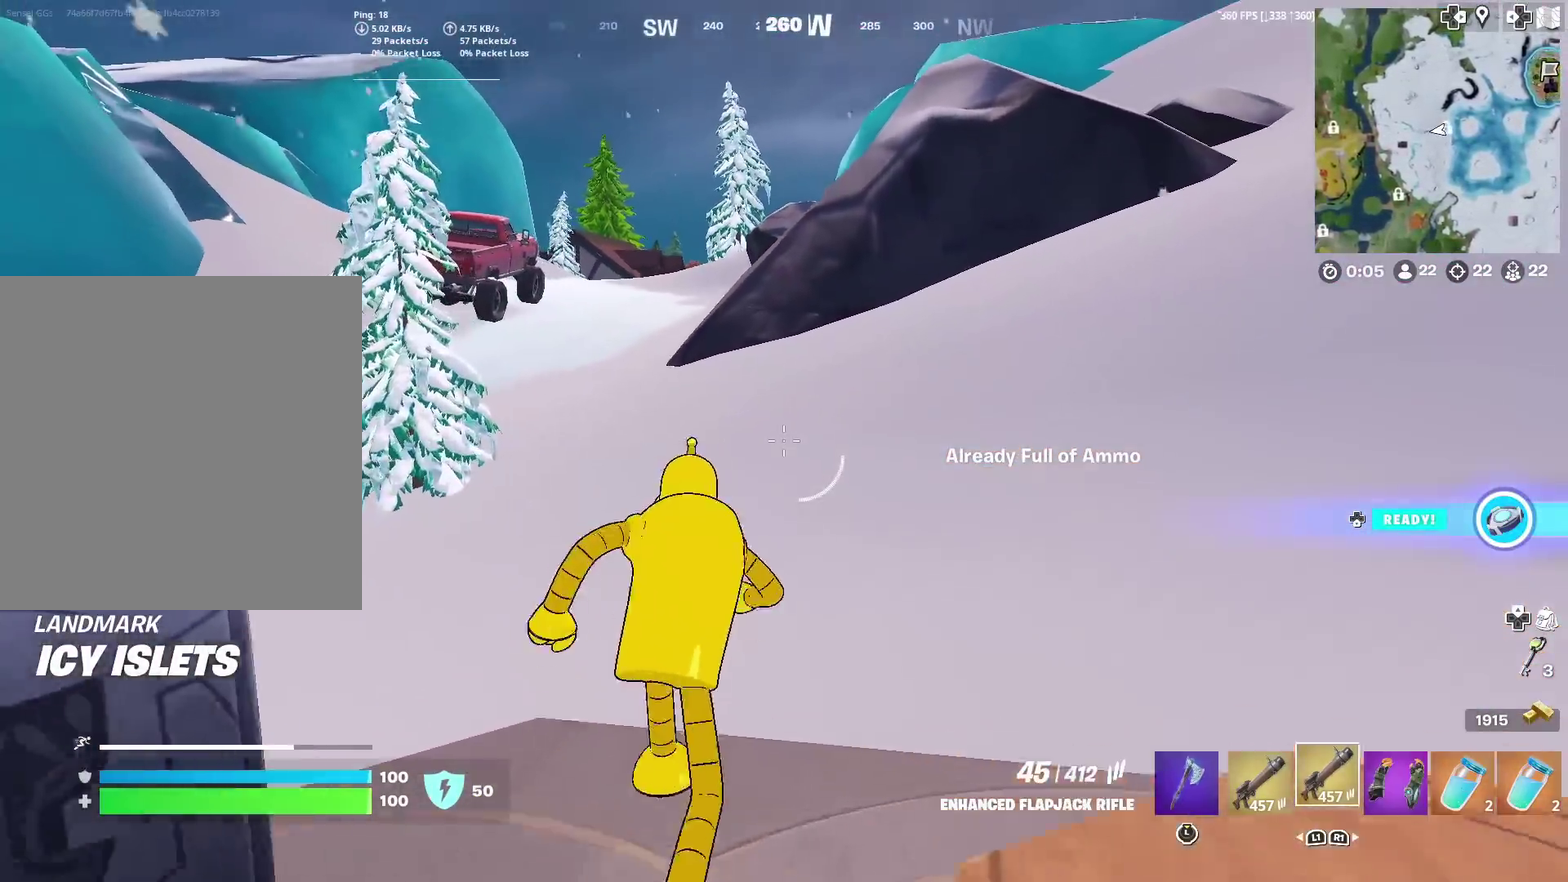
{"dt_ms": 484, "buttons": [], "left_stick": "up", "right_stick": "center", "events": [[251, "right_stick", "left"], [351, "right_stick", "center"]]}
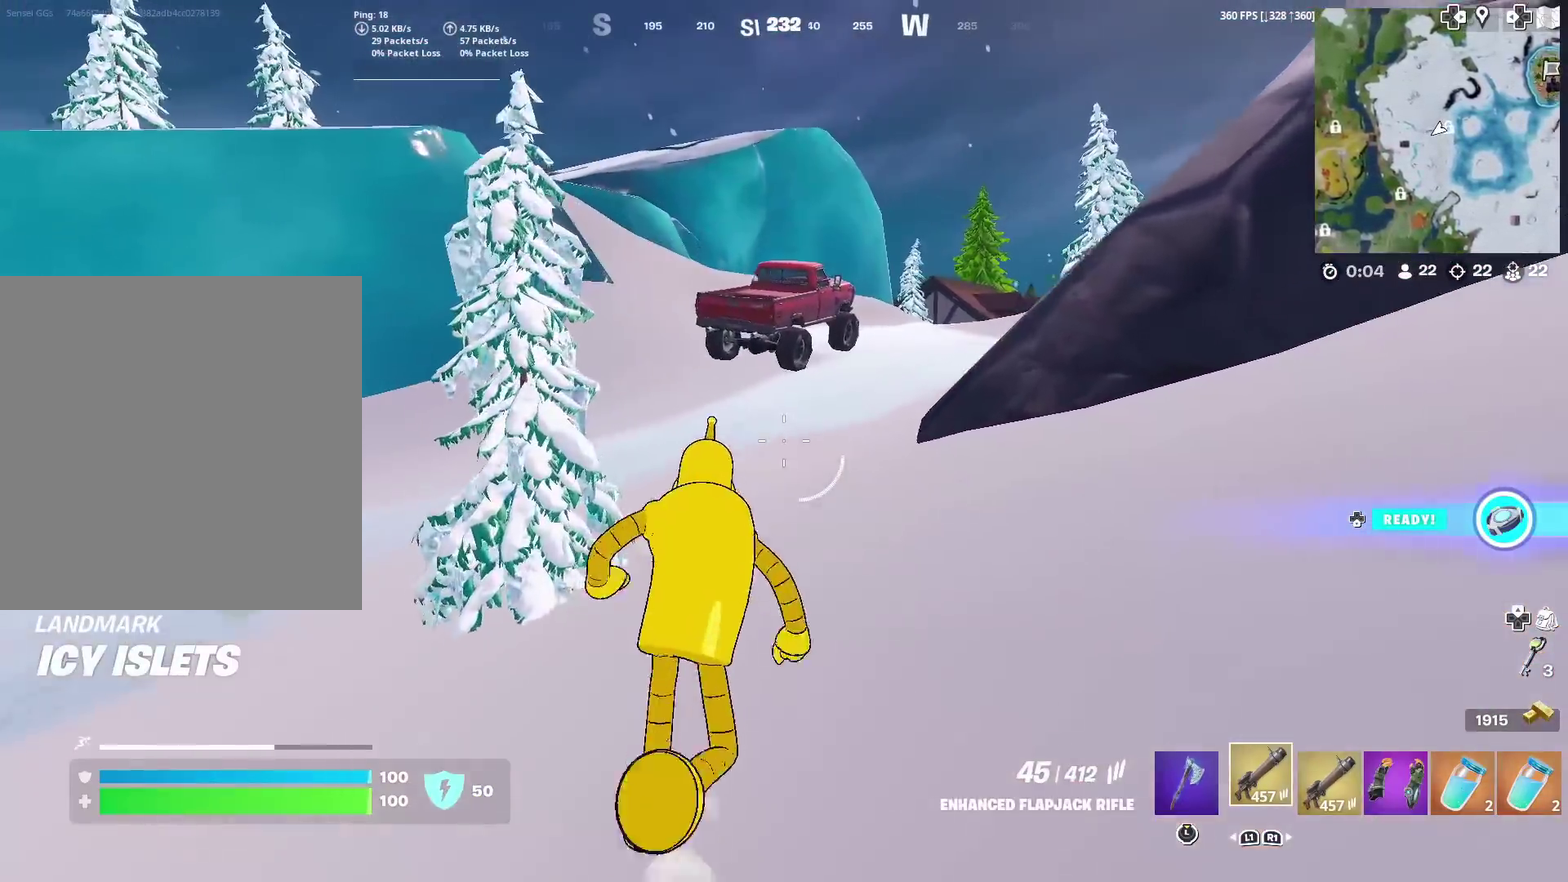
{"dt_ms": 601, "buttons": [], "left_stick": "up", "right_stick": "center", "events": []}
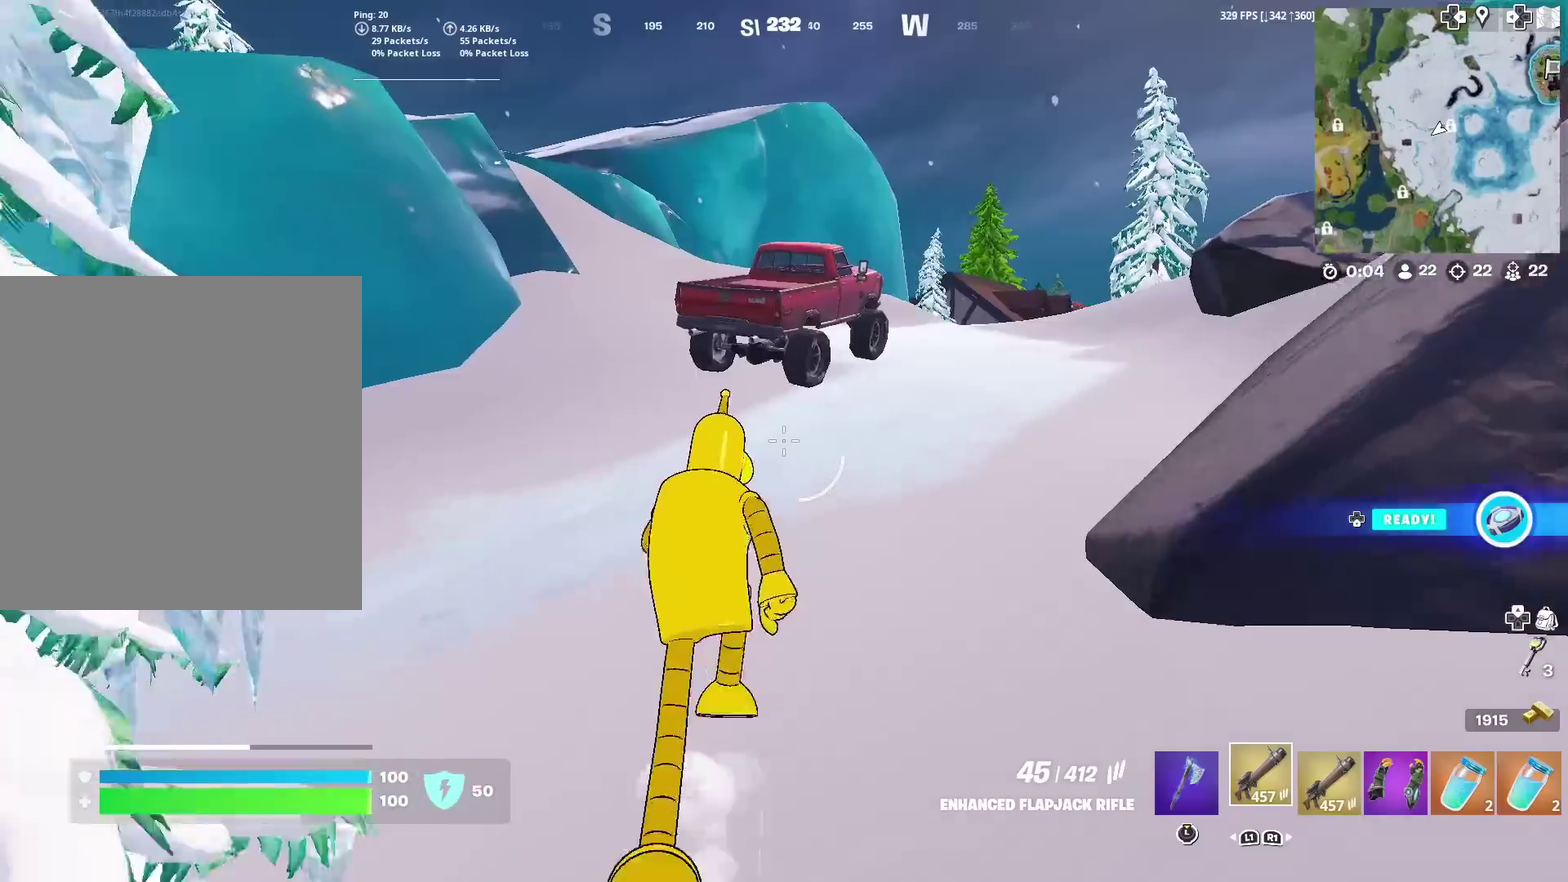
{"dt_ms": 400, "buttons": [], "left_stick": "up-right", "right_stick": "center", "events": [[67, "left_stick", "up-right"]]}
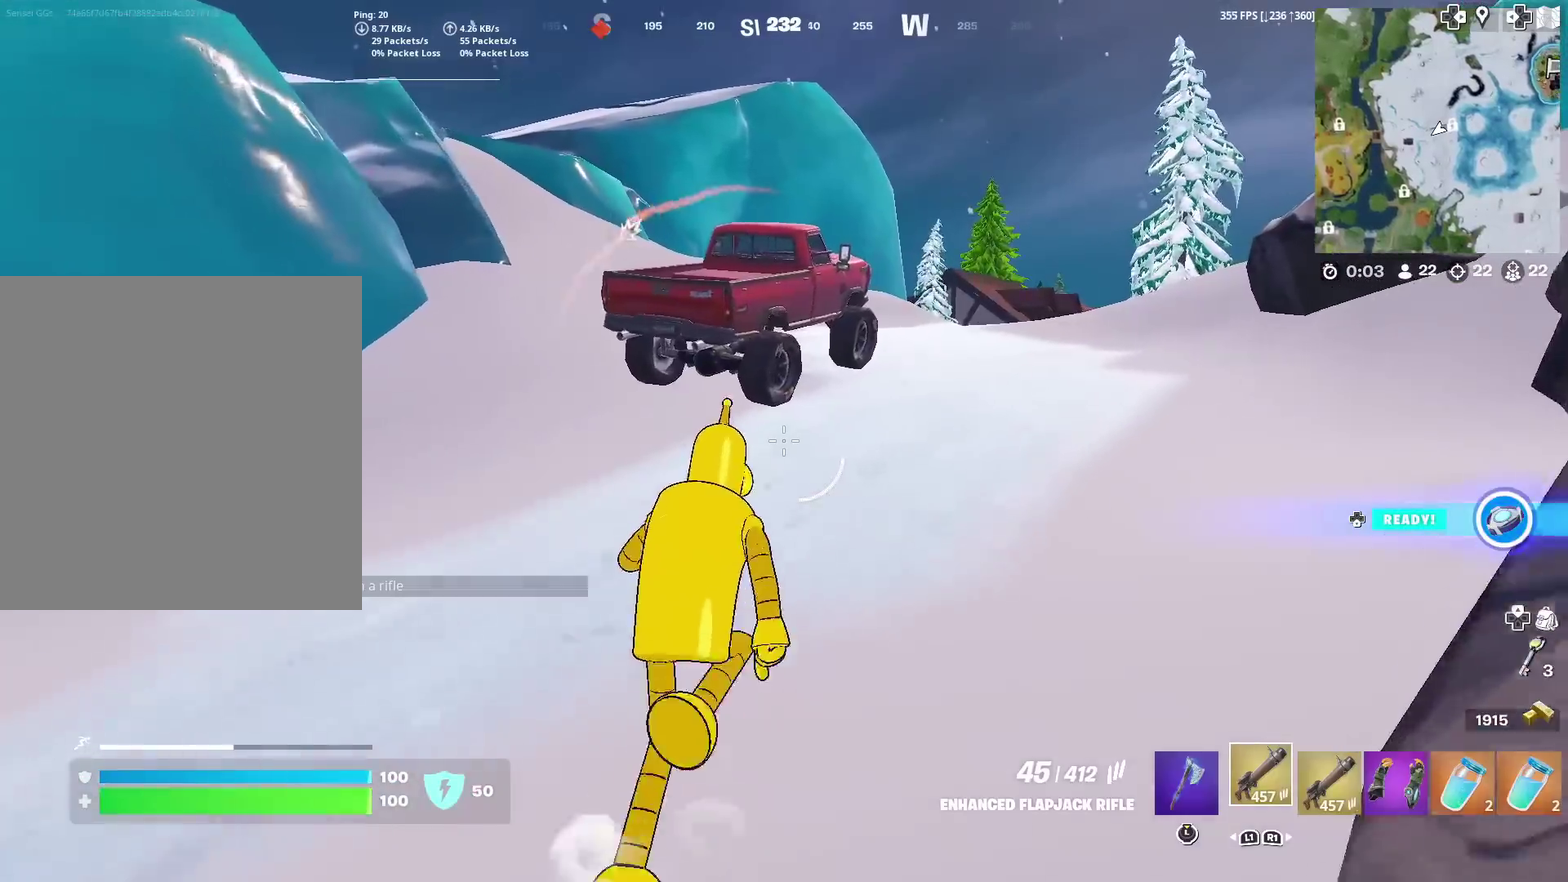
{"dt_ms": 501, "buttons": [], "left_stick": "up-right", "right_stick": "center", "events": []}
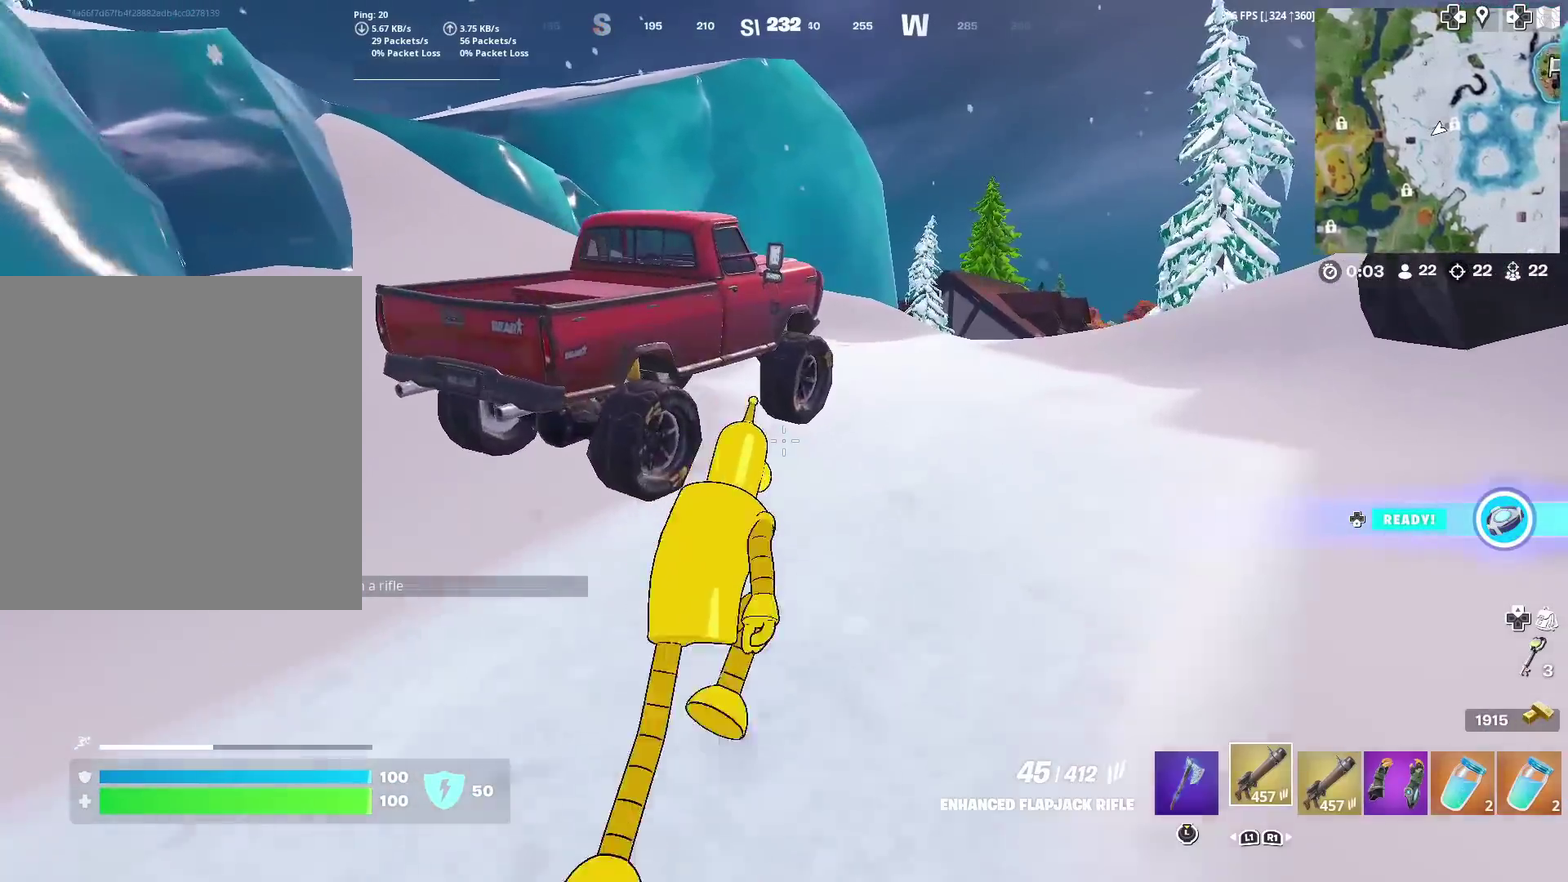
{"dt_ms": 500, "buttons": [], "left_stick": "up-right", "right_stick": "center", "events": []}
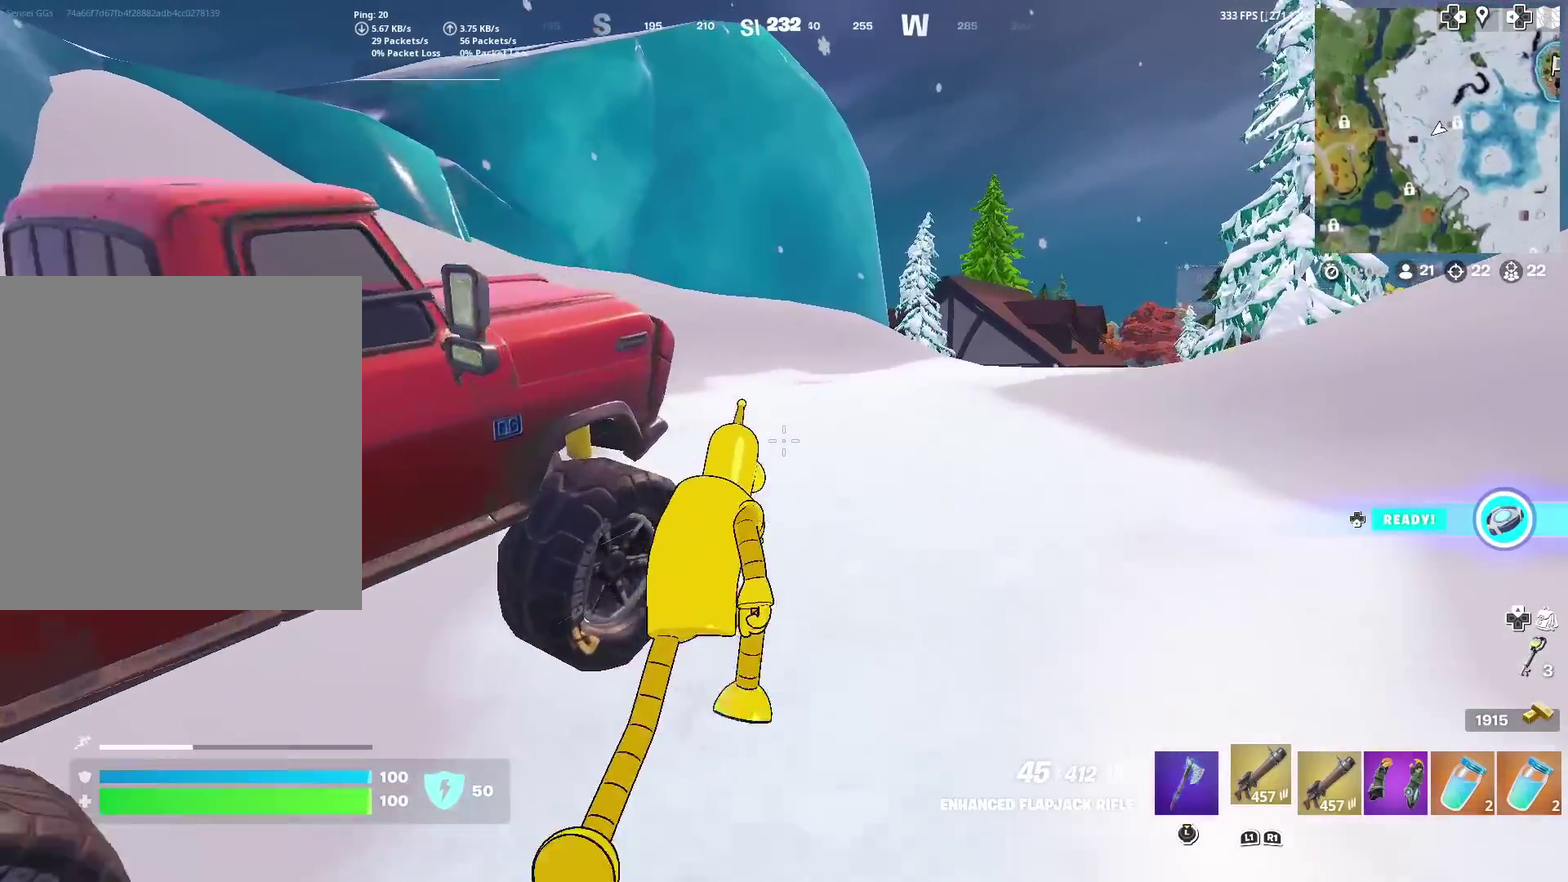
{"dt_ms": 501, "buttons": [], "left_stick": "up-right", "right_stick": "center", "events": []}
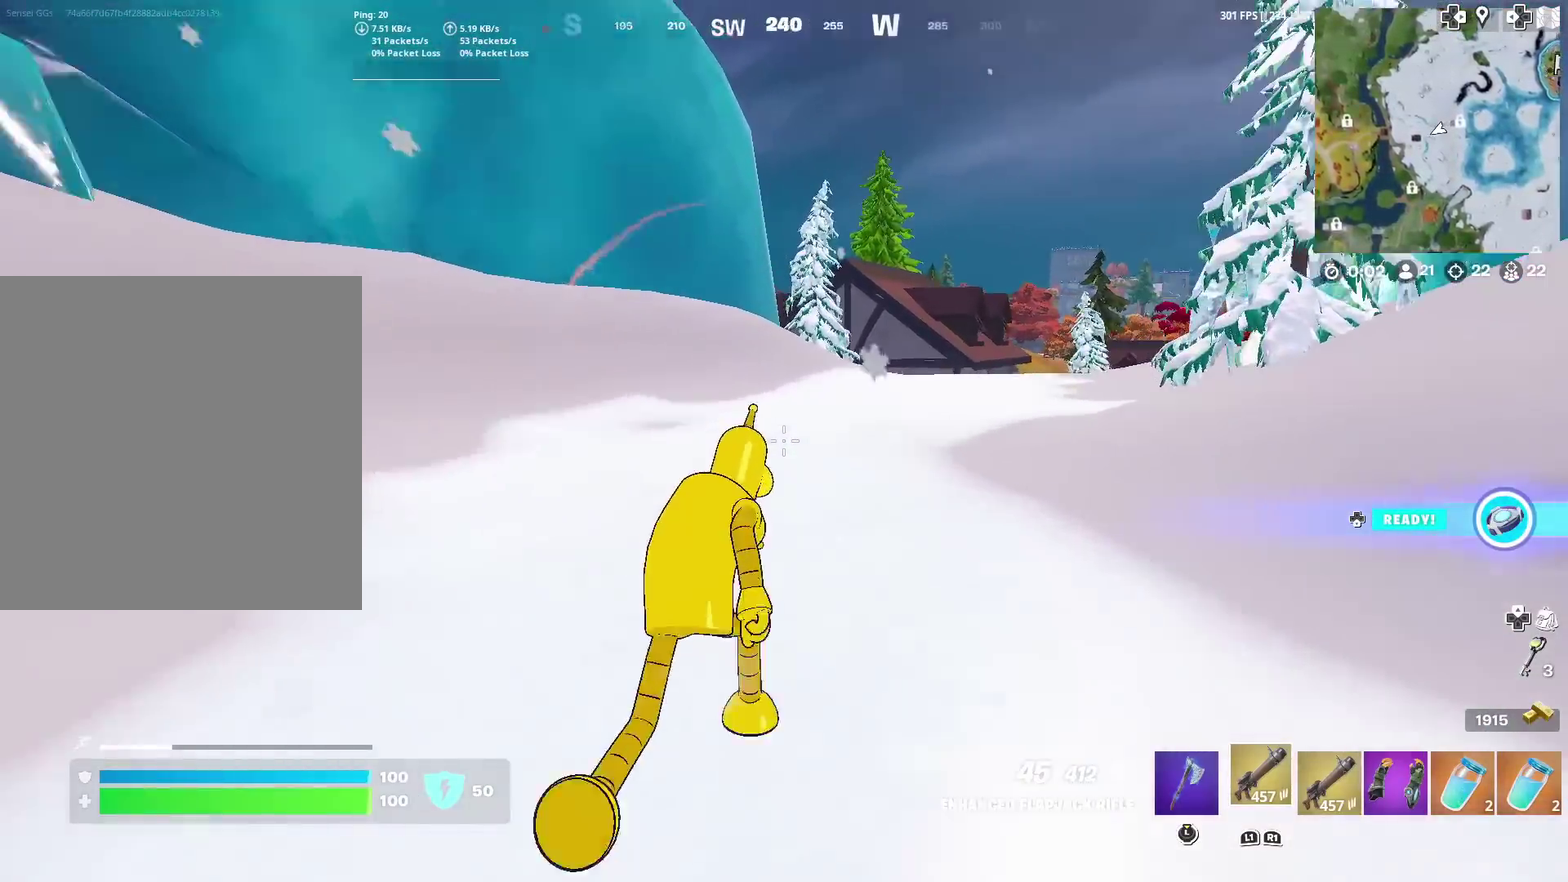
{"dt_ms": 500, "buttons": [], "left_stick": "up", "right_stick": "center", "events": [[267, "left_stick", "up"]]}
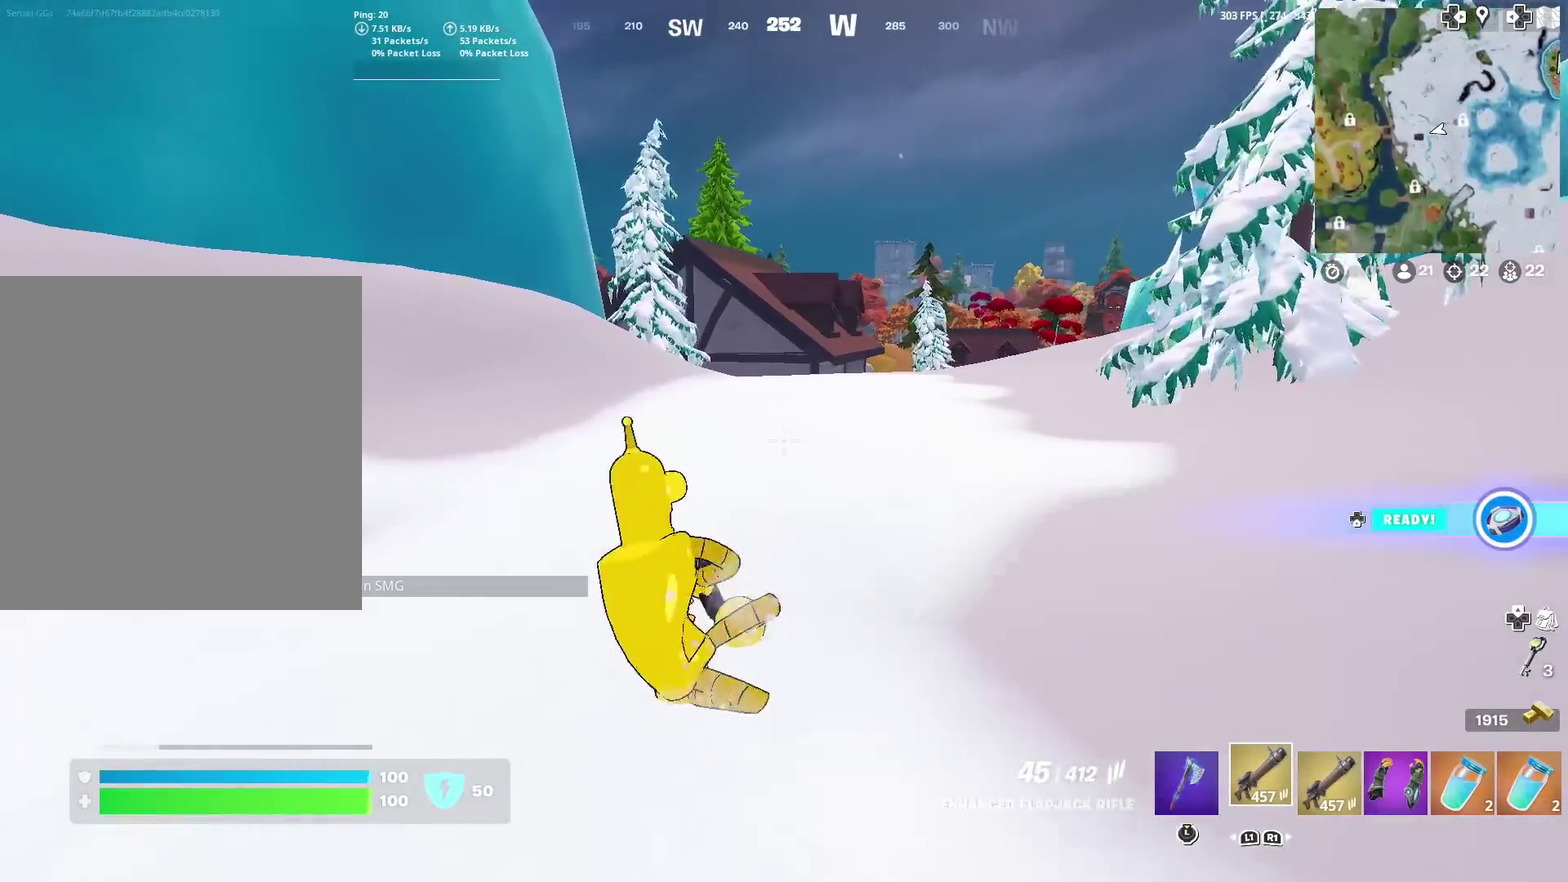
{"dt_ms": 601, "buttons": [], "left_stick": "up", "right_stick": "center", "events": []}
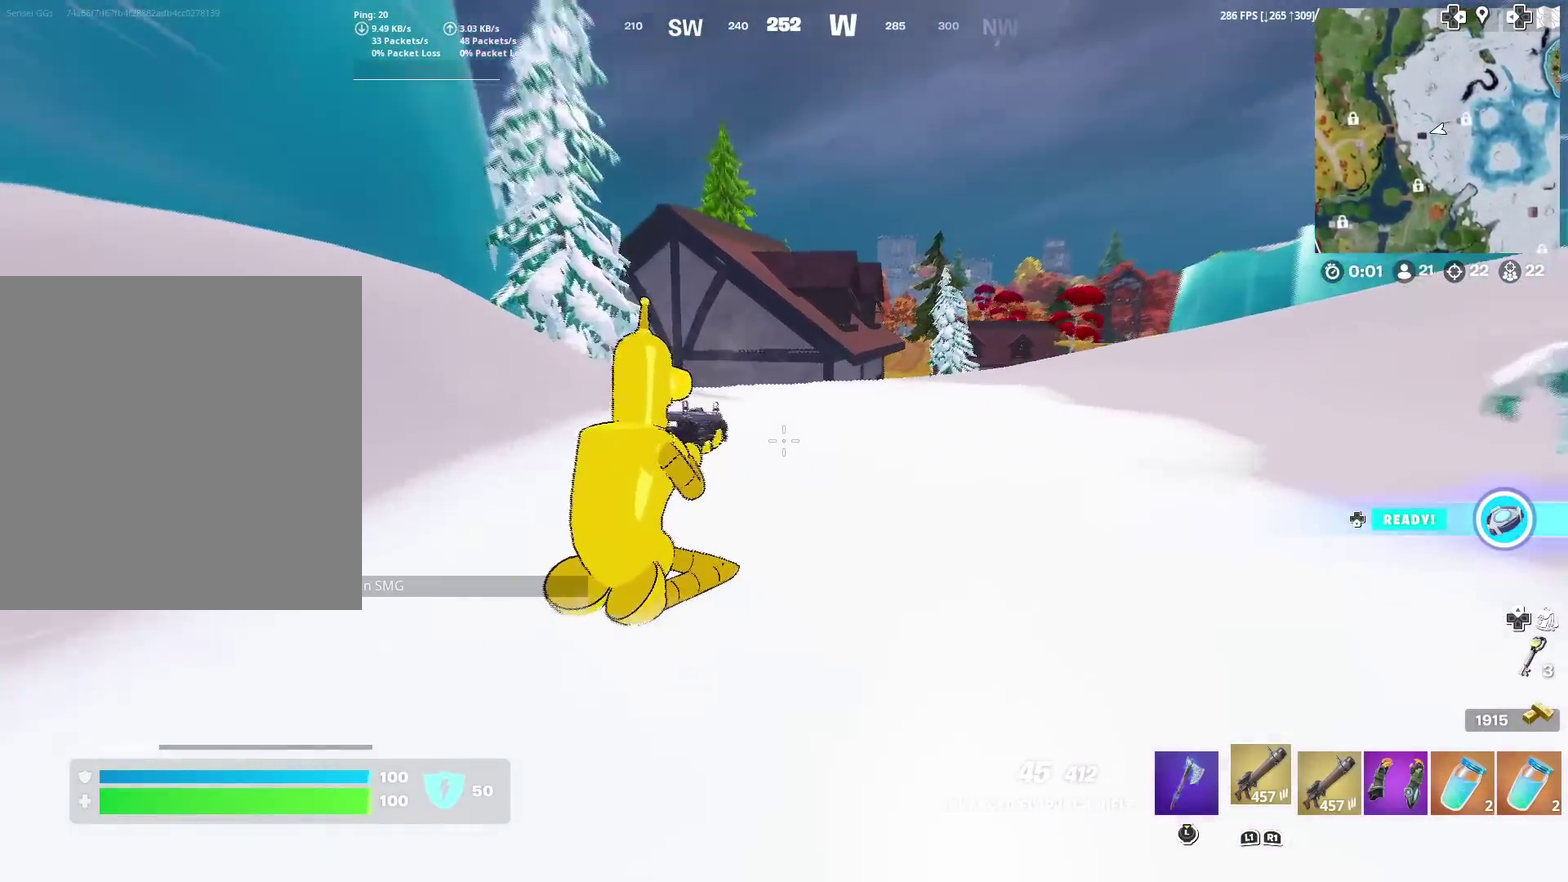
{"dt_ms": 400, "buttons": [], "left_stick": "up", "right_stick": "center", "events": []}
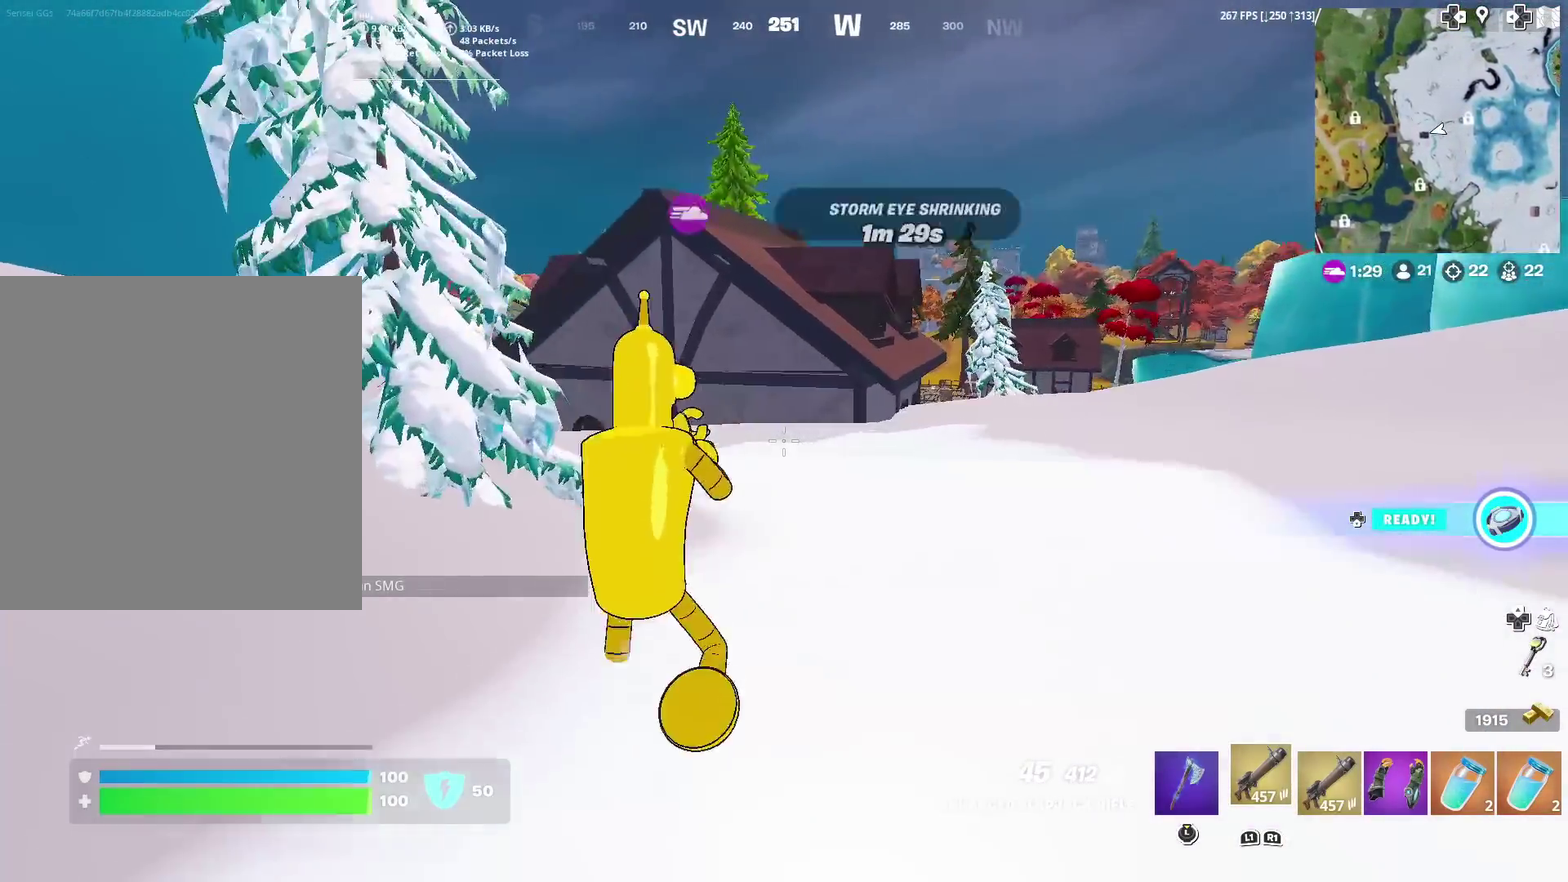
{"dt_ms": 701, "buttons": [], "left_stick": "up", "right_stick": "center", "events": [[300, "right_stick", "left"], [351, "right_stick", "center"]]}
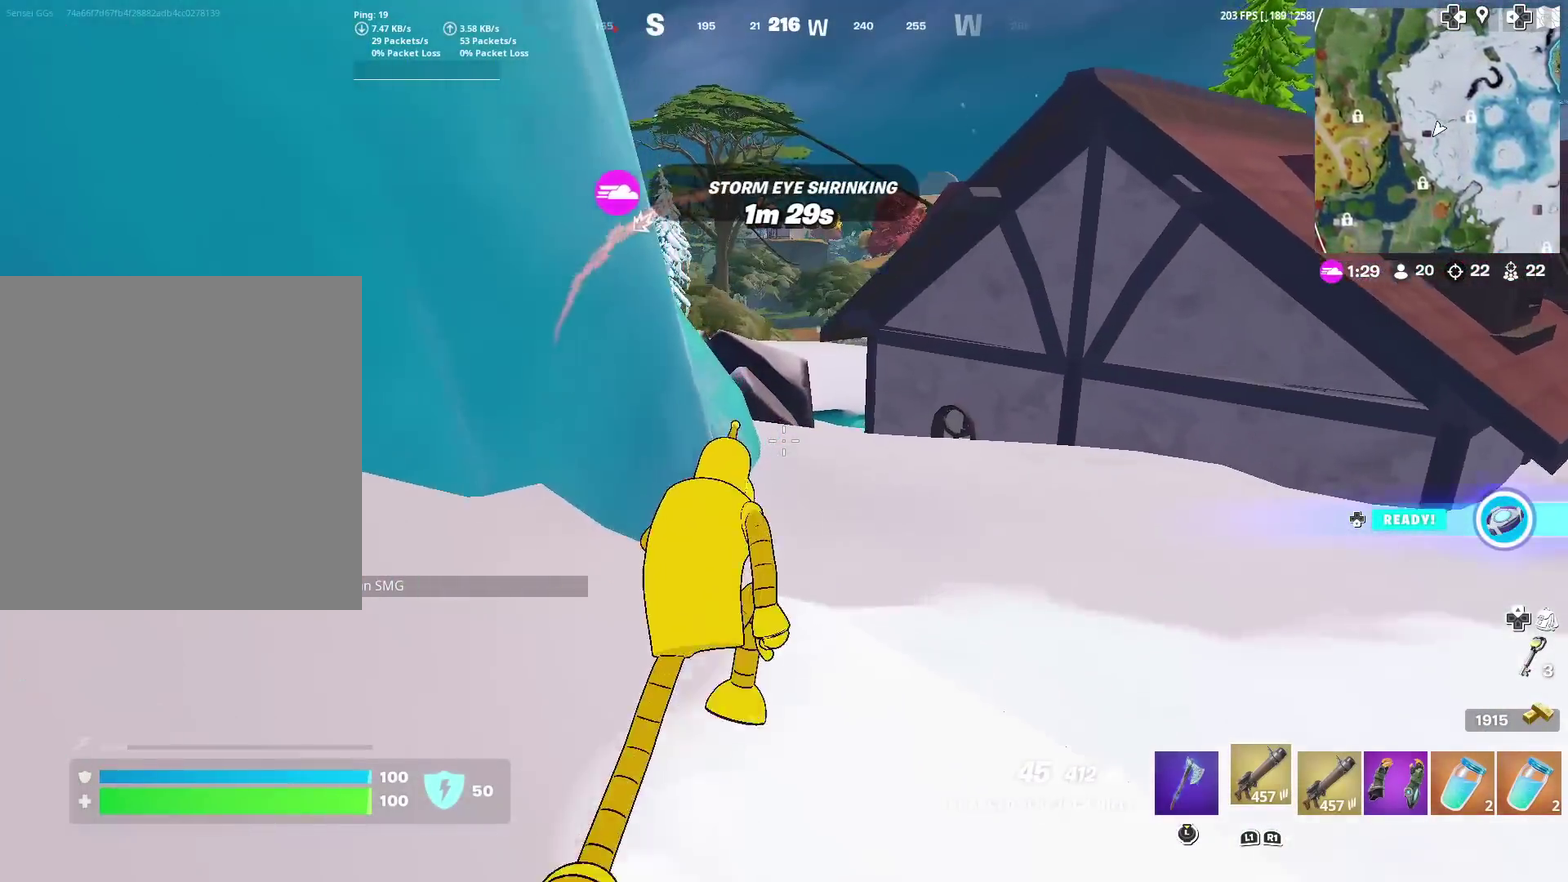
{"dt_ms": 300, "buttons": [], "left_stick": "up-right", "right_stick": "center", "events": [[67, "left_stick", "up-right"]]}
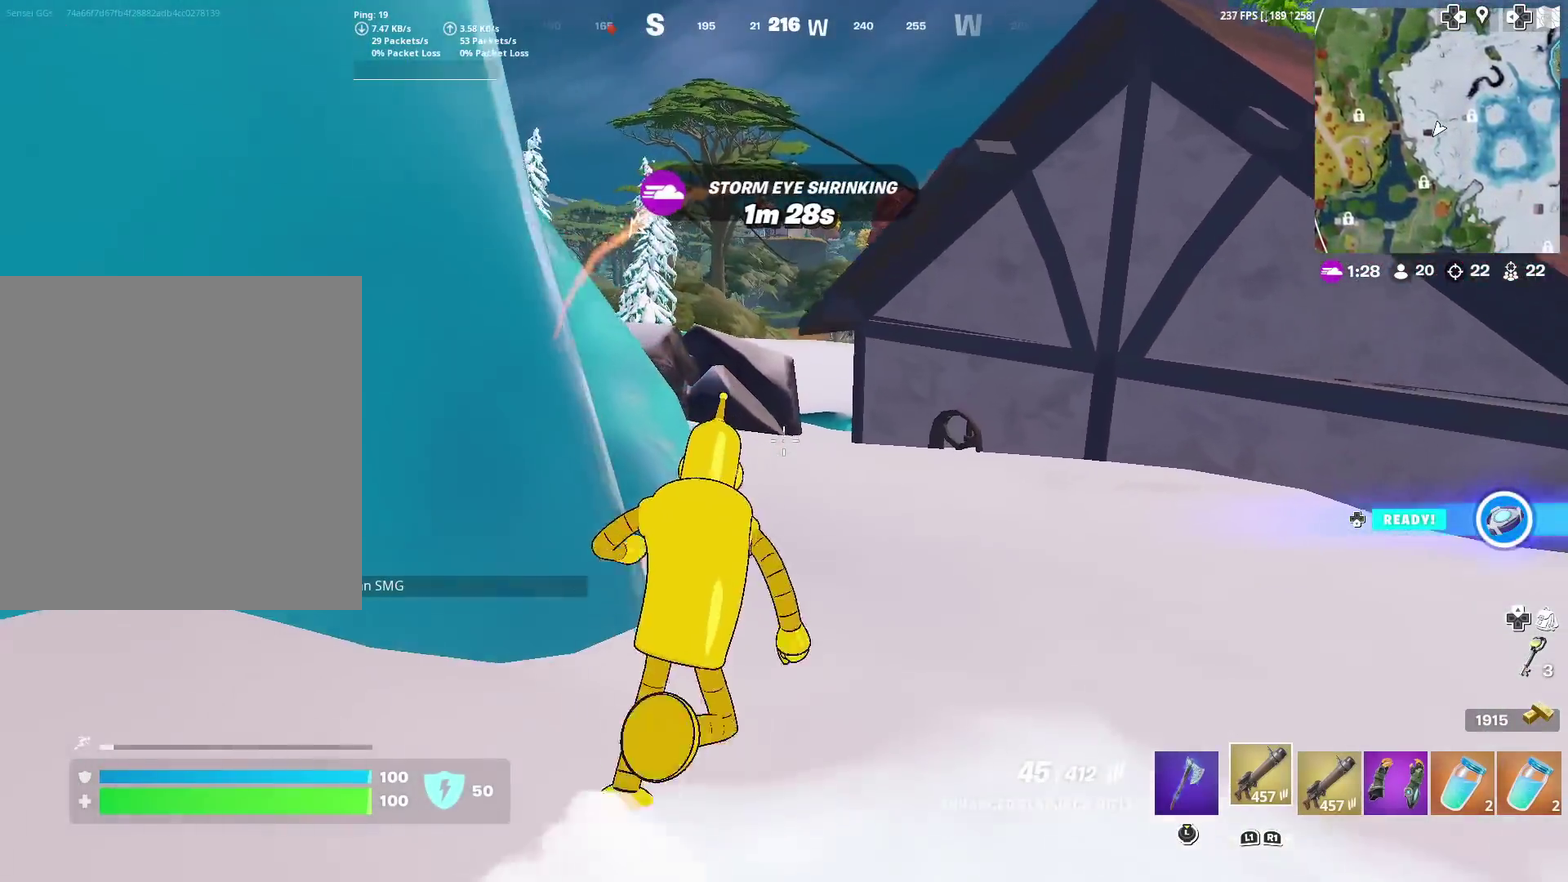
{"dt_ms": 501, "buttons": [], "left_stick": "up-right", "right_stick": "center", "events": []}
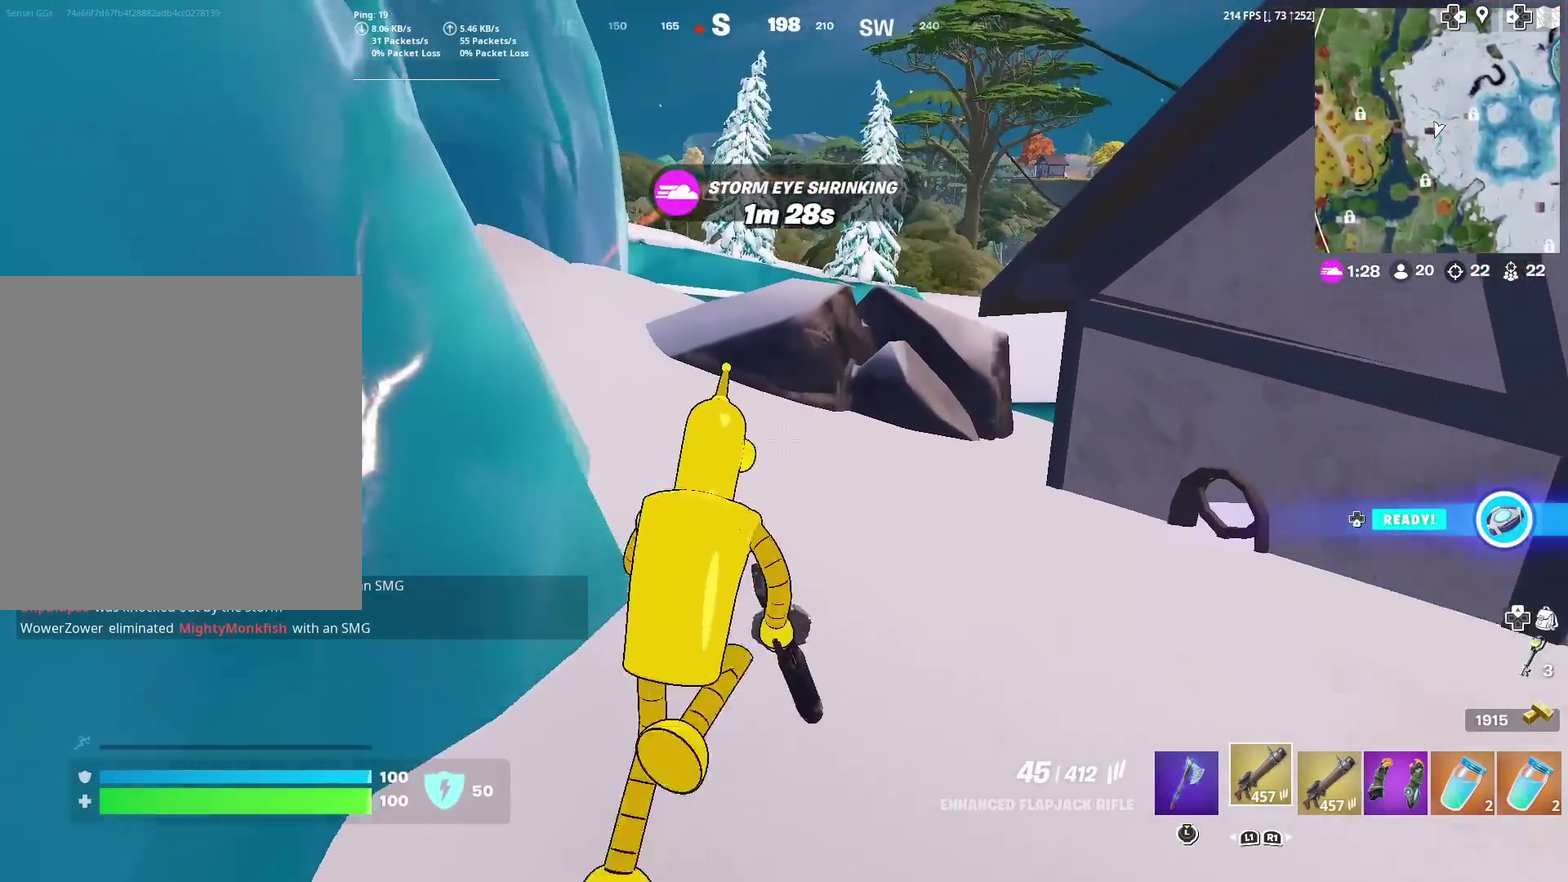
{"dt_ms": 500, "buttons": [], "left_stick": "up", "right_stick": "center", "events": [[116, "left_stick", "up"]]}
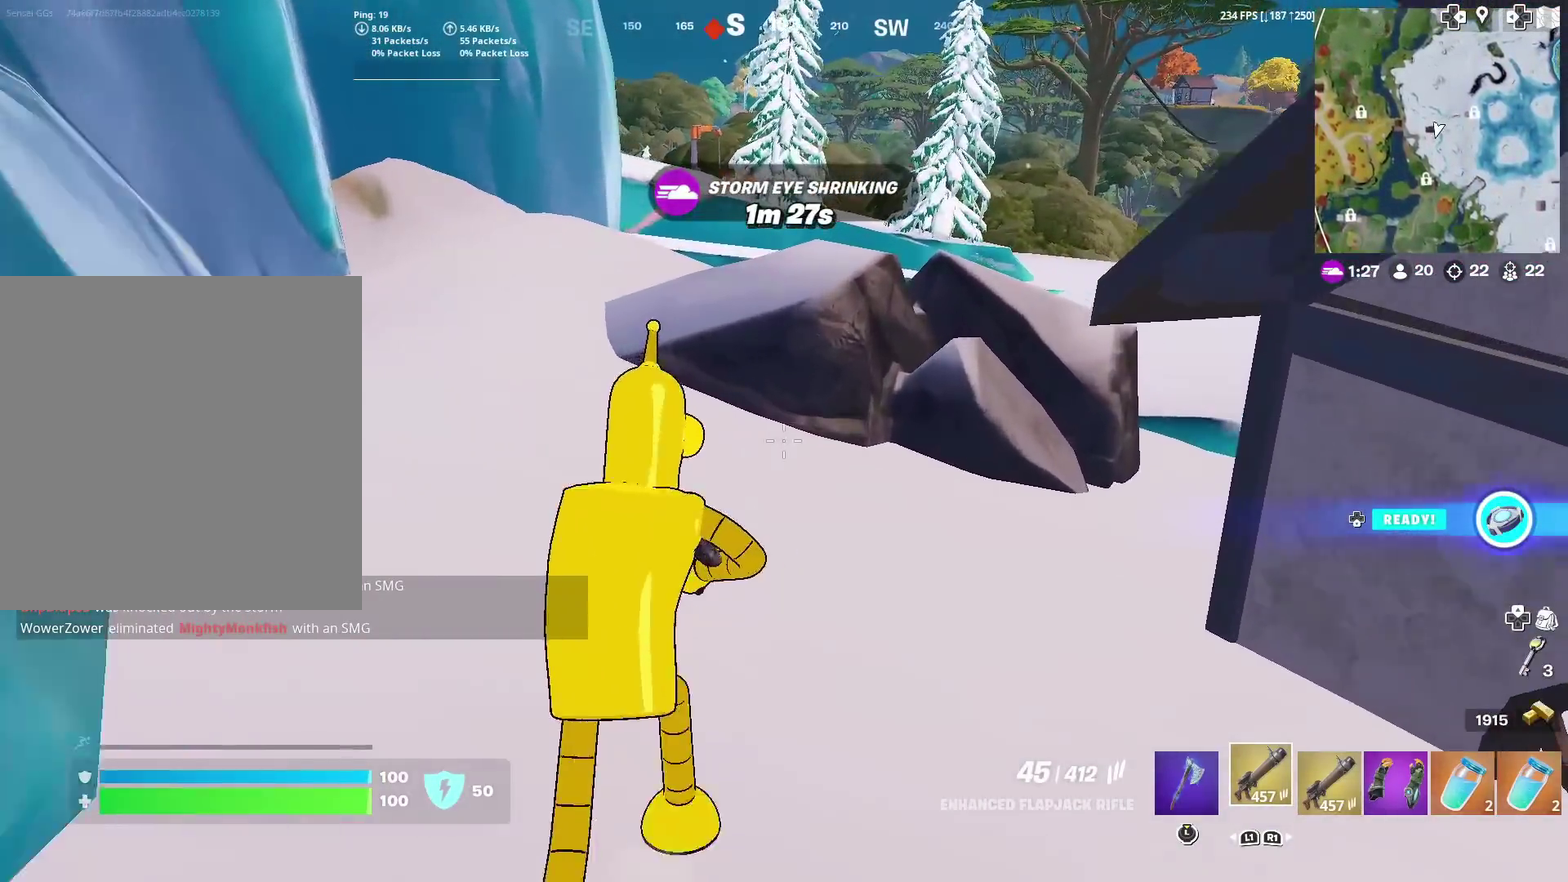
{"dt_ms": 501, "buttons": [], "left_stick": "up", "right_stick": "right", "events": [[117, "left_stick", "up-left"], [300, "left_stick", "up"], [417, "right_stick", "right"]]}
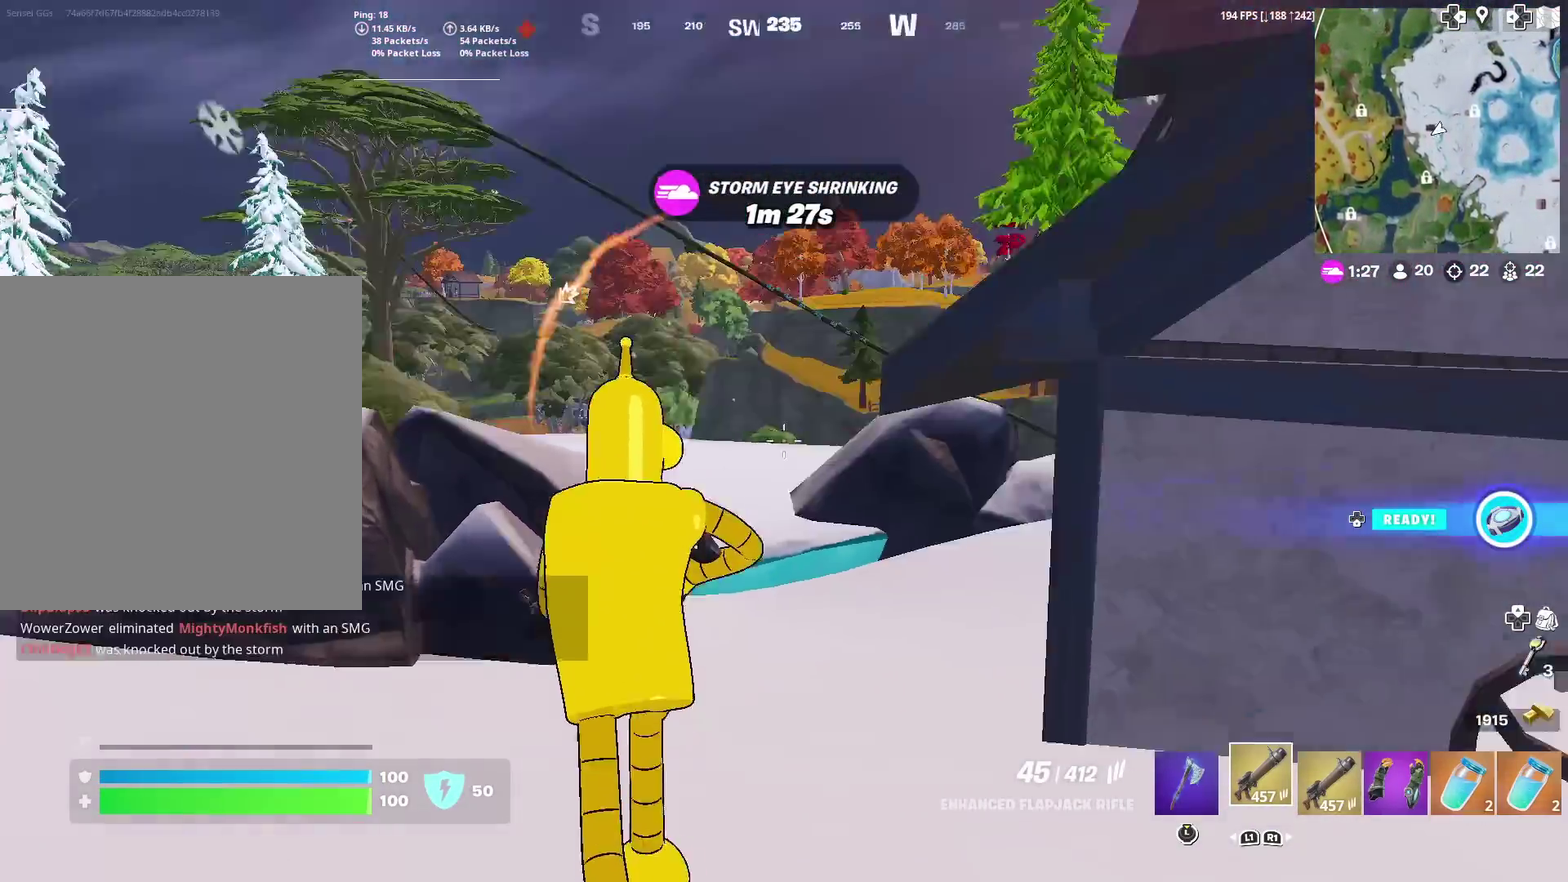
{"dt_ms": 500, "buttons": [], "left_stick": "up-left", "right_stick": "left", "events": [[66, "left_stick", "up-right"], [100, "right_stick", "down-right"], [150, "right_stick", "right"], [367, "right_stick", "left"], [383, "left_stick", "up-left"]]}
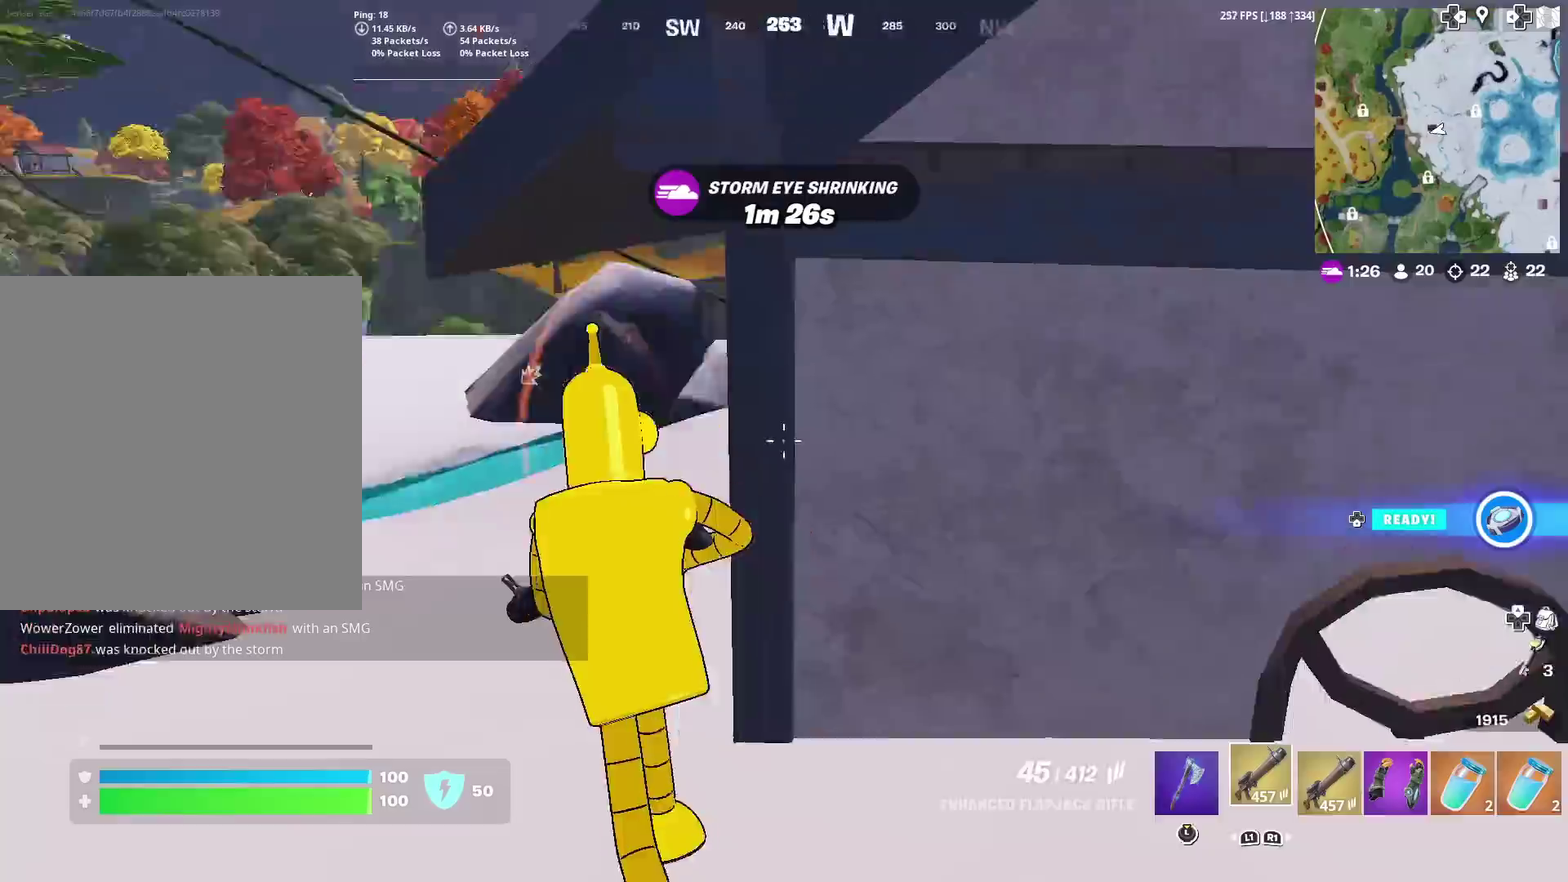
{"dt_ms": 501, "buttons": [], "left_stick": "up-left", "right_stick": "center", "events": [[100, "right_stick", "center"]]}
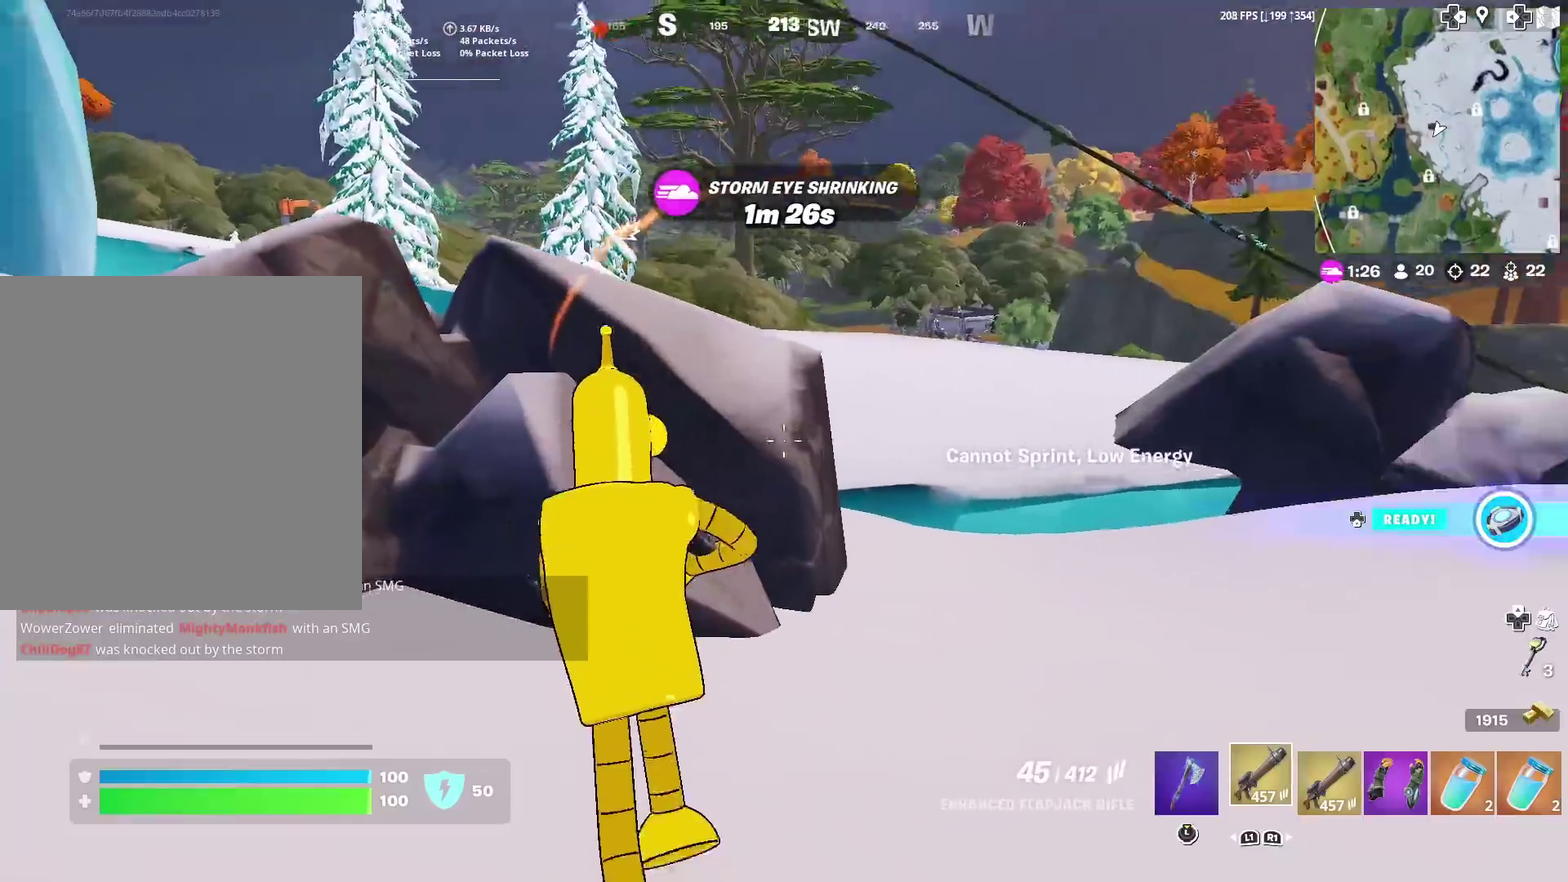
{"dt_ms": 400, "buttons": [], "left_stick": "up", "right_stick": "center", "events": [[33, "right_stick", "left"], [116, "right_stick", "center"], [167, "left_stick", "up"]]}
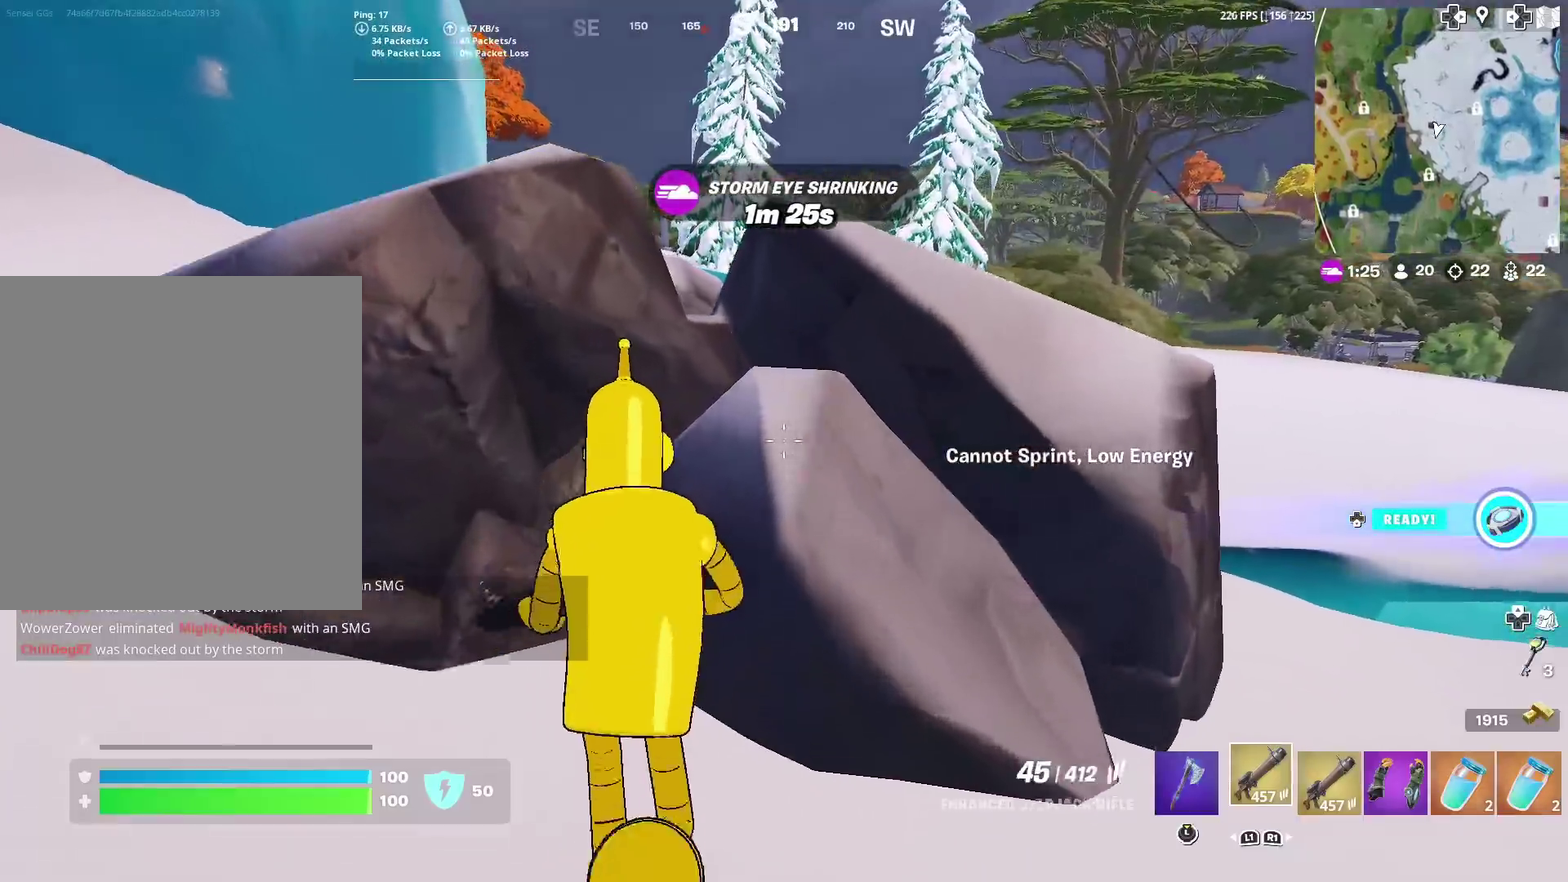
{"dt_ms": 601, "buttons": ["CROSS"], "left_stick": "up-right", "right_stick": "center", "events": [[67, "CROSS", "down"], [67, "left_stick", "up-right"], [250, "CROSS", "up"], [300, "CROSS", "down"]]}
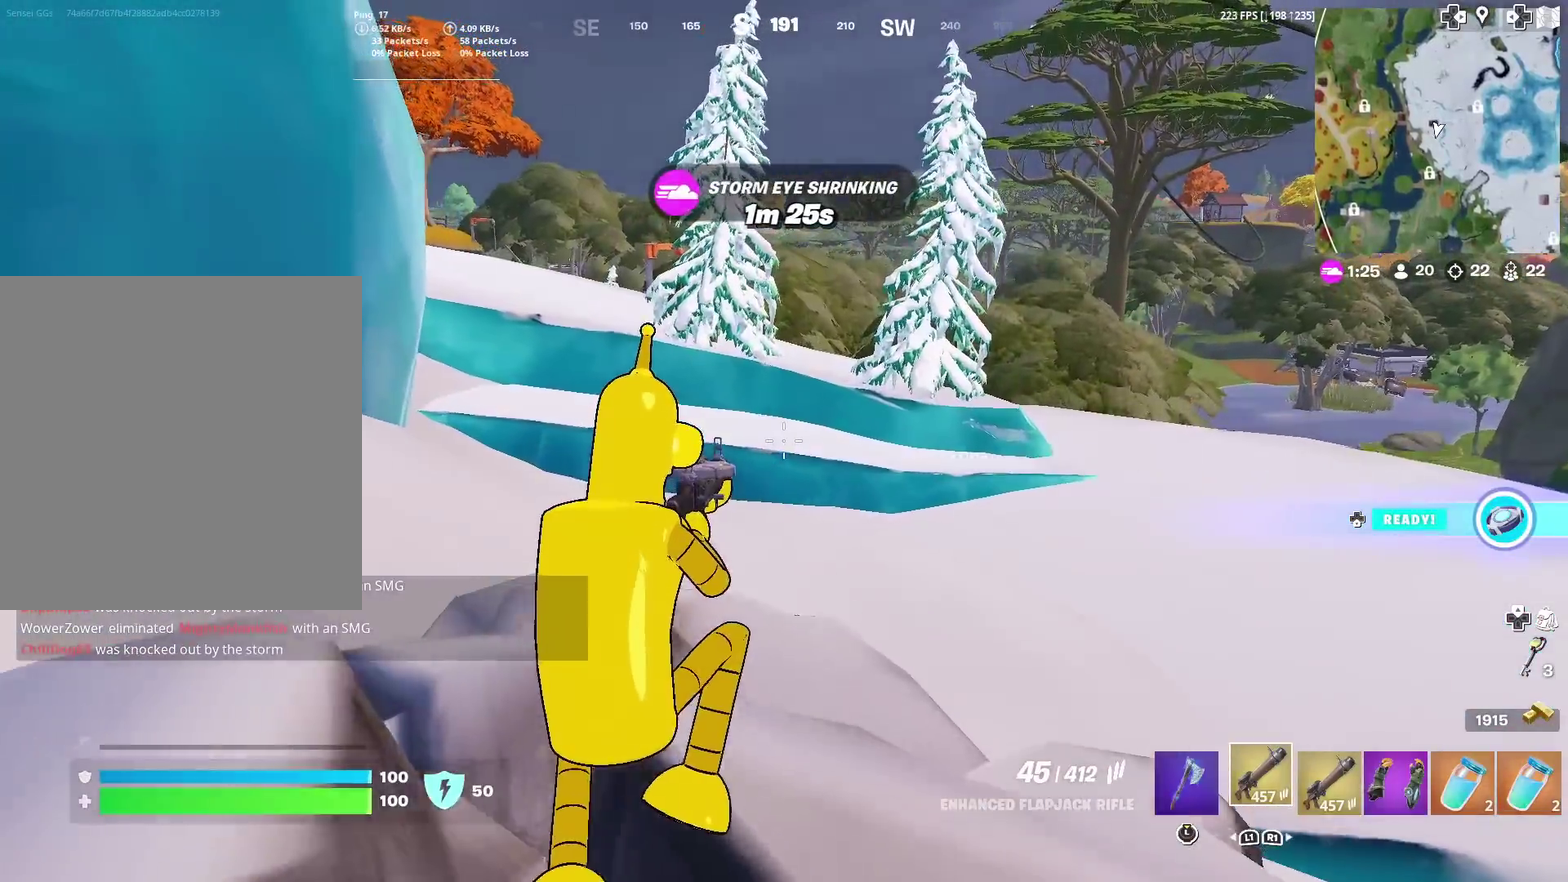
{"dt_ms": 400, "buttons": ["CROSS"], "left_stick": "up", "right_stick": "center", "events": [[267, "left_stick", "up"]]}
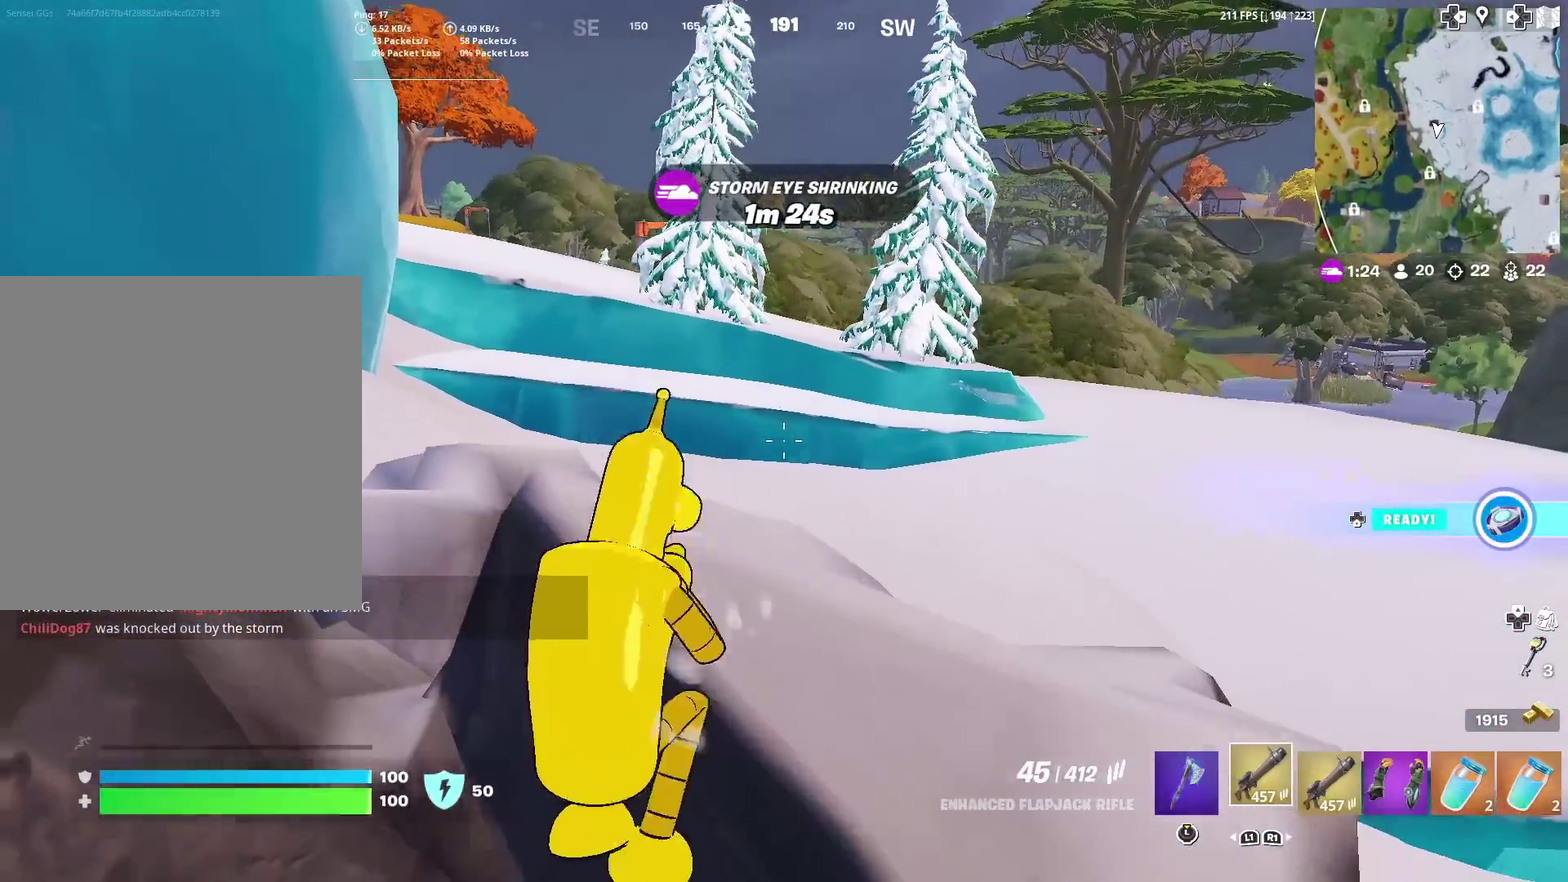
{"dt_ms": 601, "buttons": [], "left_stick": "up", "right_stick": "center", "events": [[234, "CROSS", "up"]]}
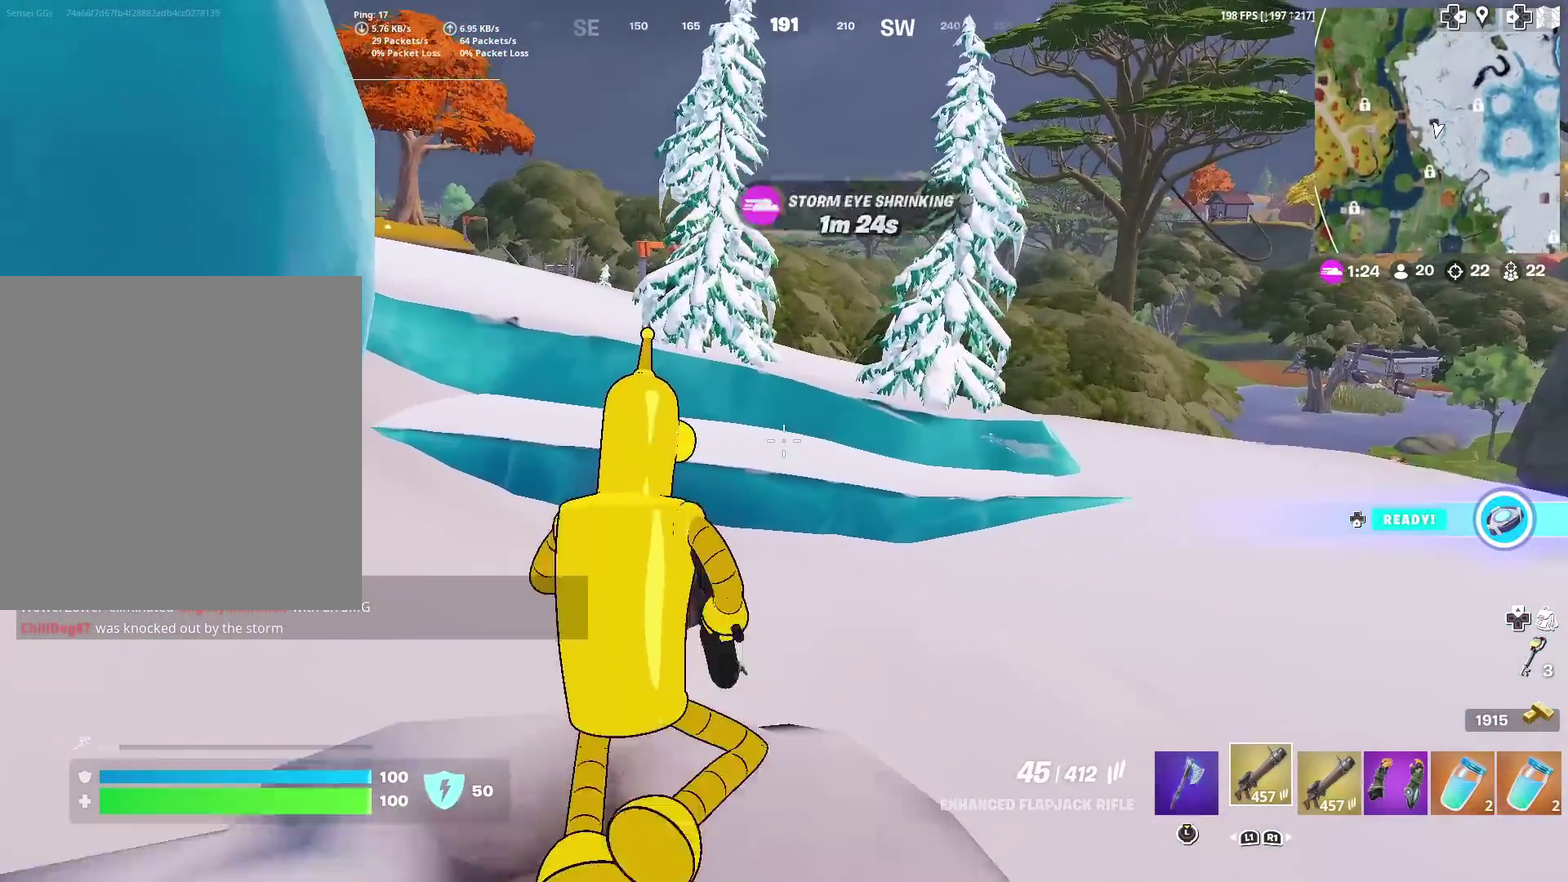
{"dt_ms": 300, "buttons": [], "left_stick": "up", "right_stick": "center", "events": []}
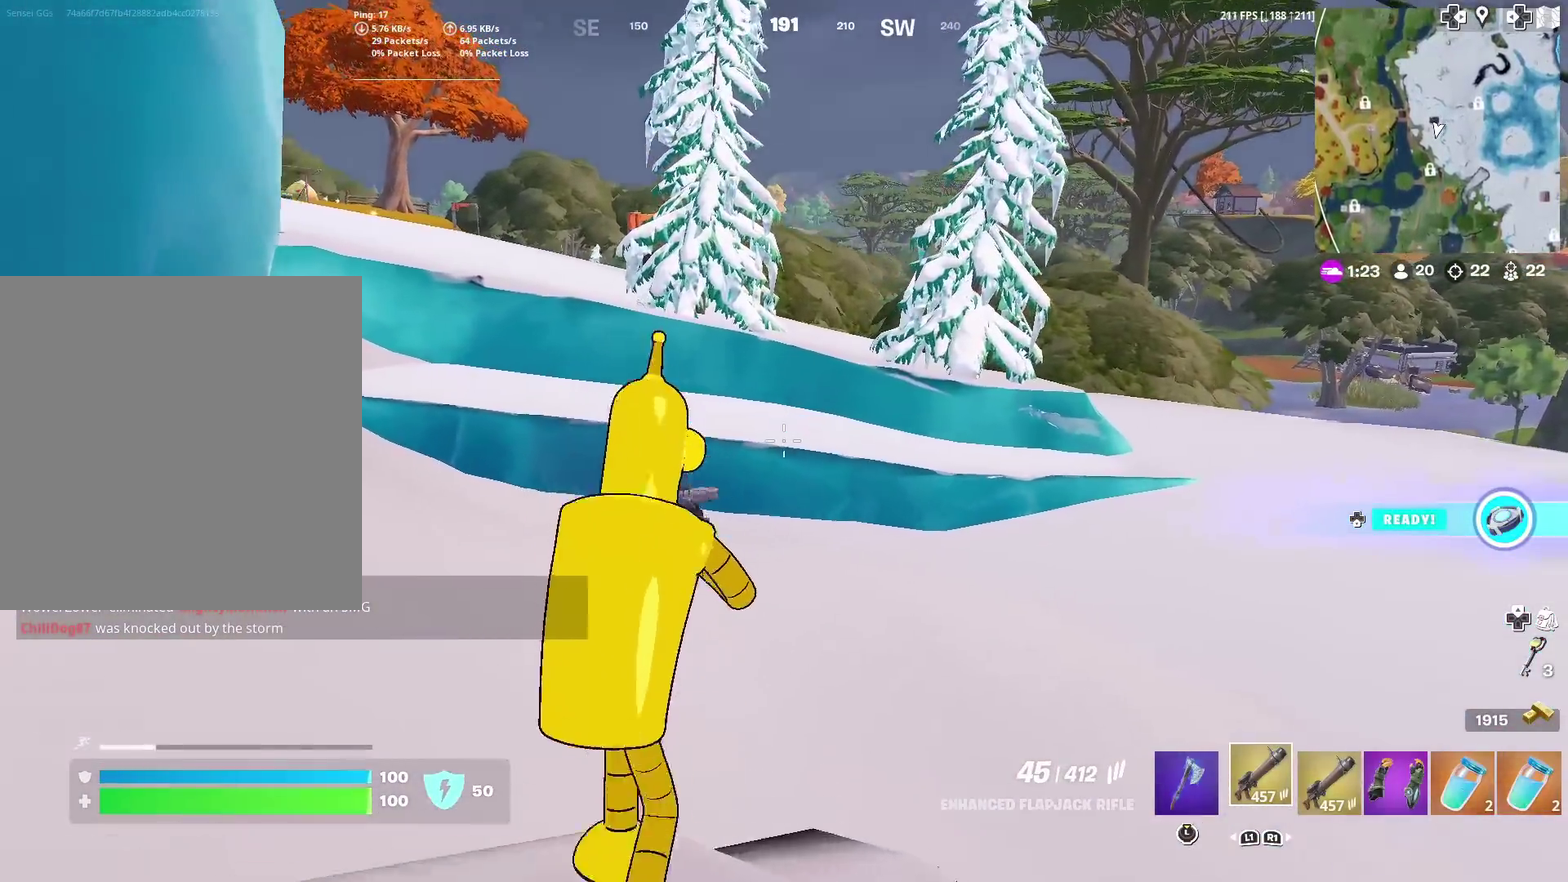
{"dt_ms": 701, "buttons": [], "left_stick": "up", "right_stick": "center", "events": []}
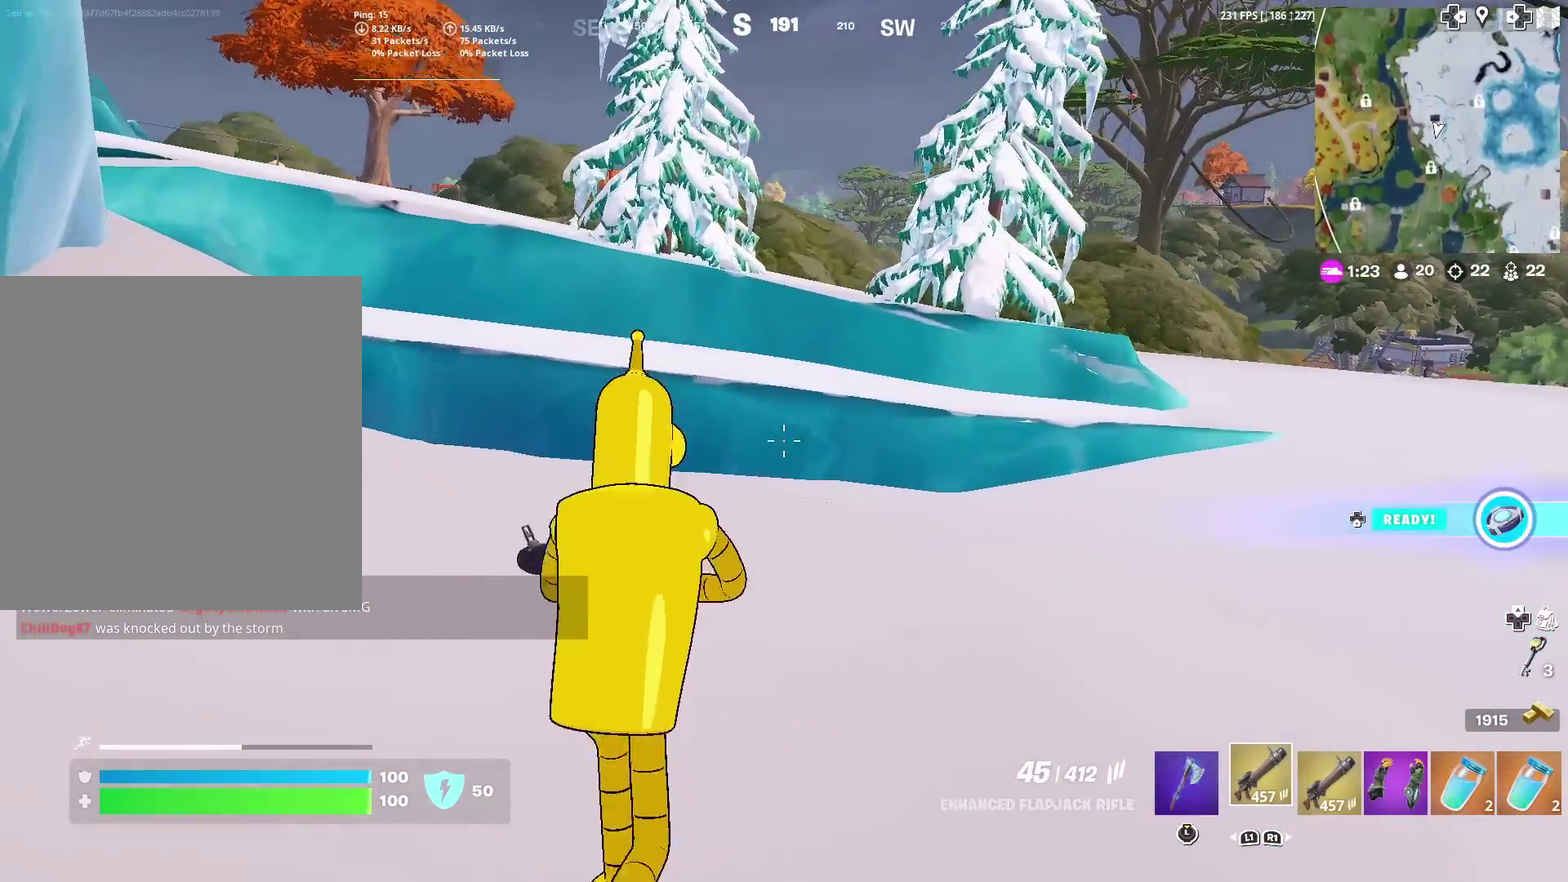
{"dt_ms": 300, "buttons": [], "left_stick": "up", "right_stick": "center", "events": []}
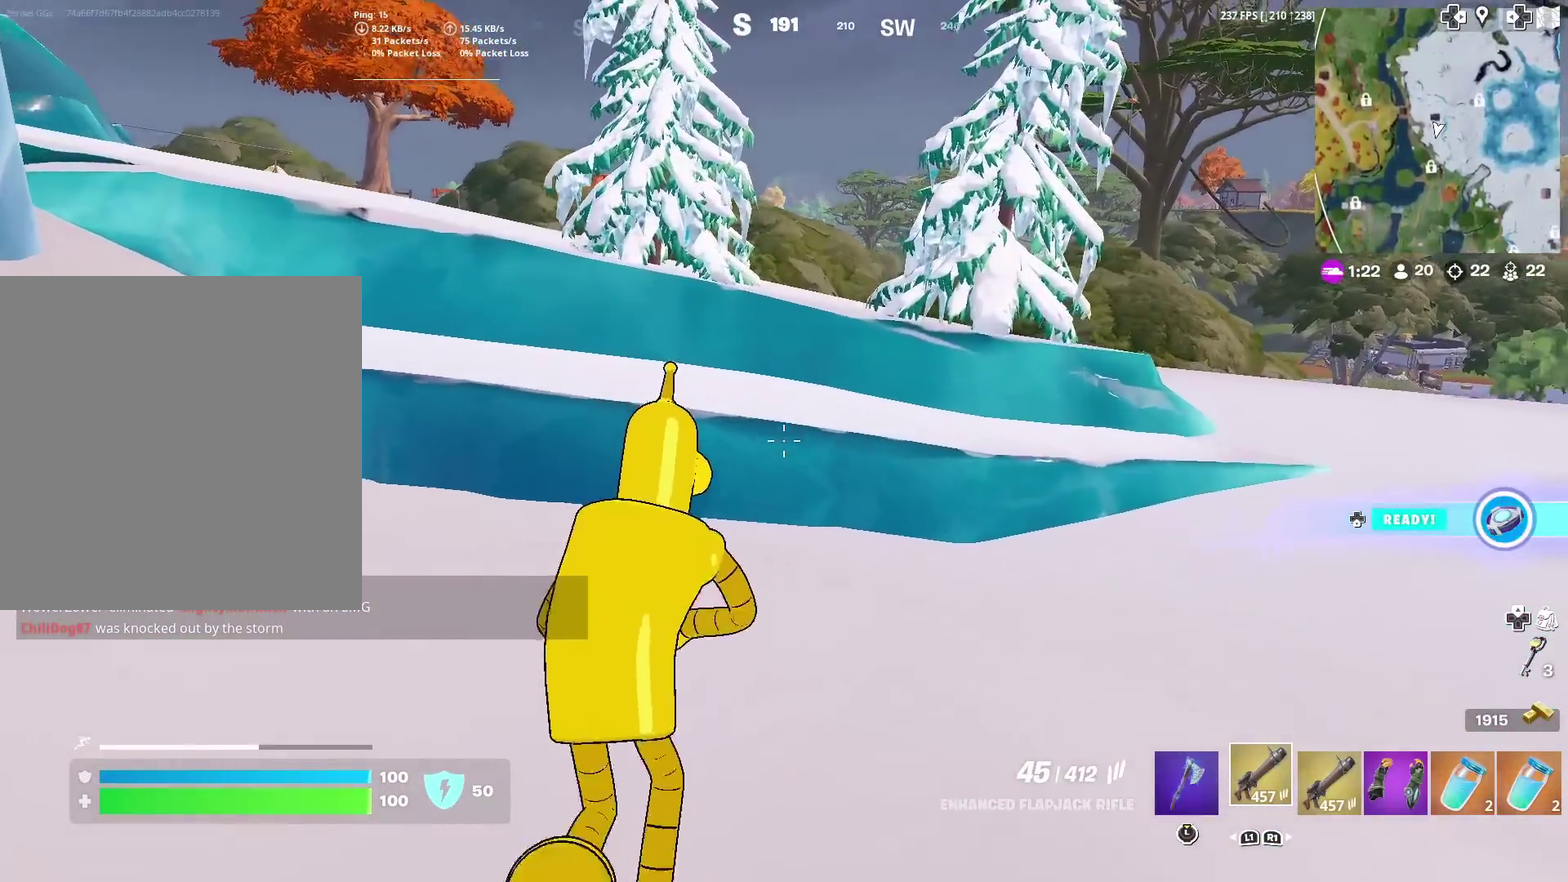
{"dt_ms": 901, "buttons": ["CROSS"], "left_stick": "up", "right_stick": "center", "events": [[817, "CROSS", "down"]]}
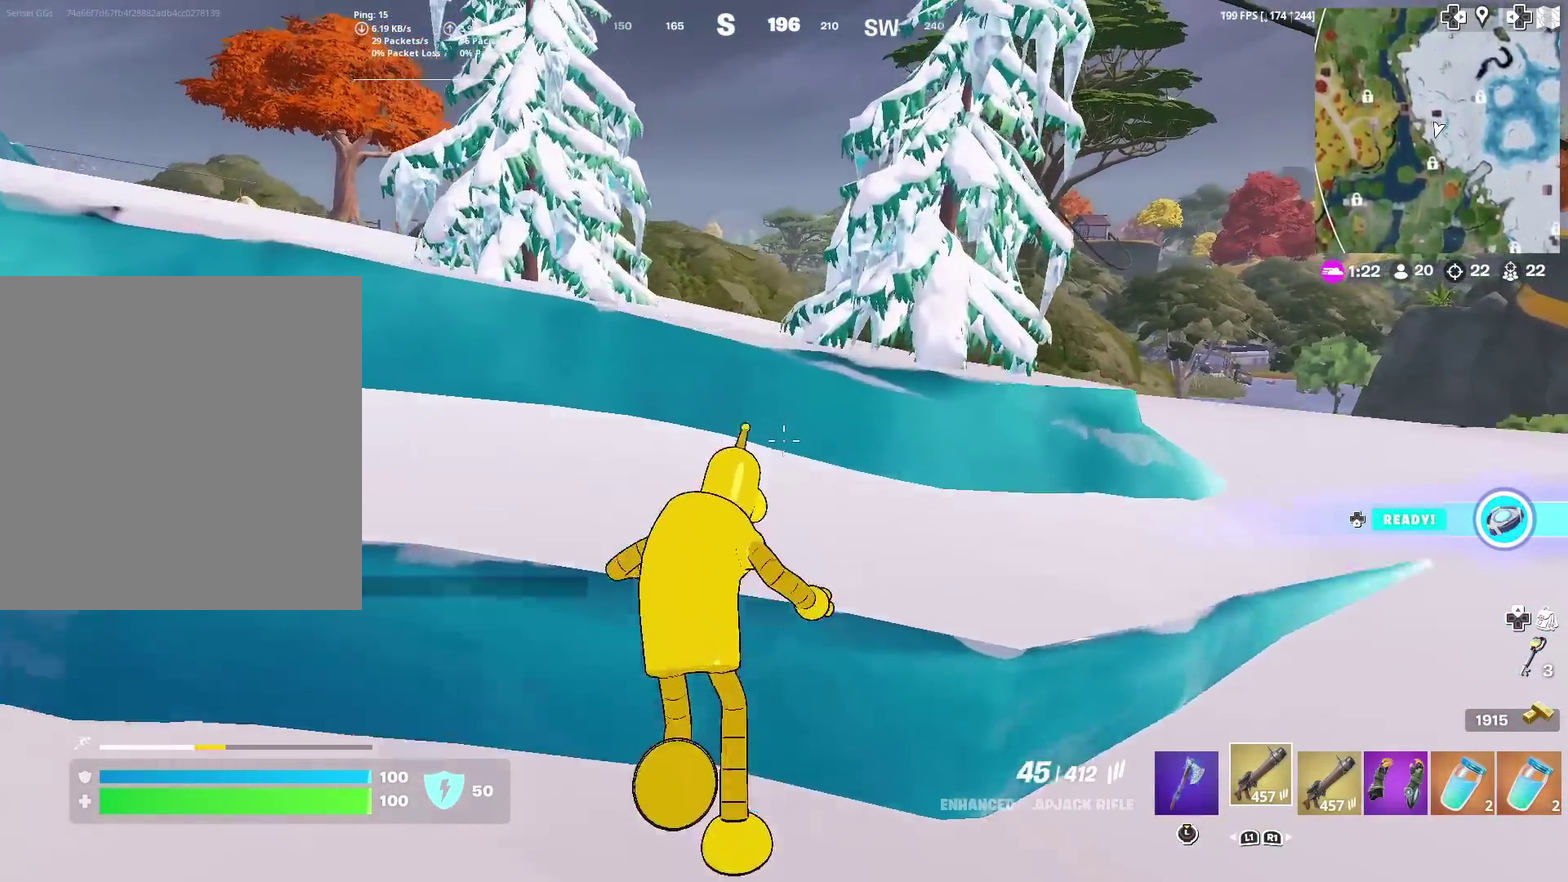
{"dt_ms": 300, "buttons": ["CROSS"], "left_stick": "up", "right_stick": "center", "events": []}
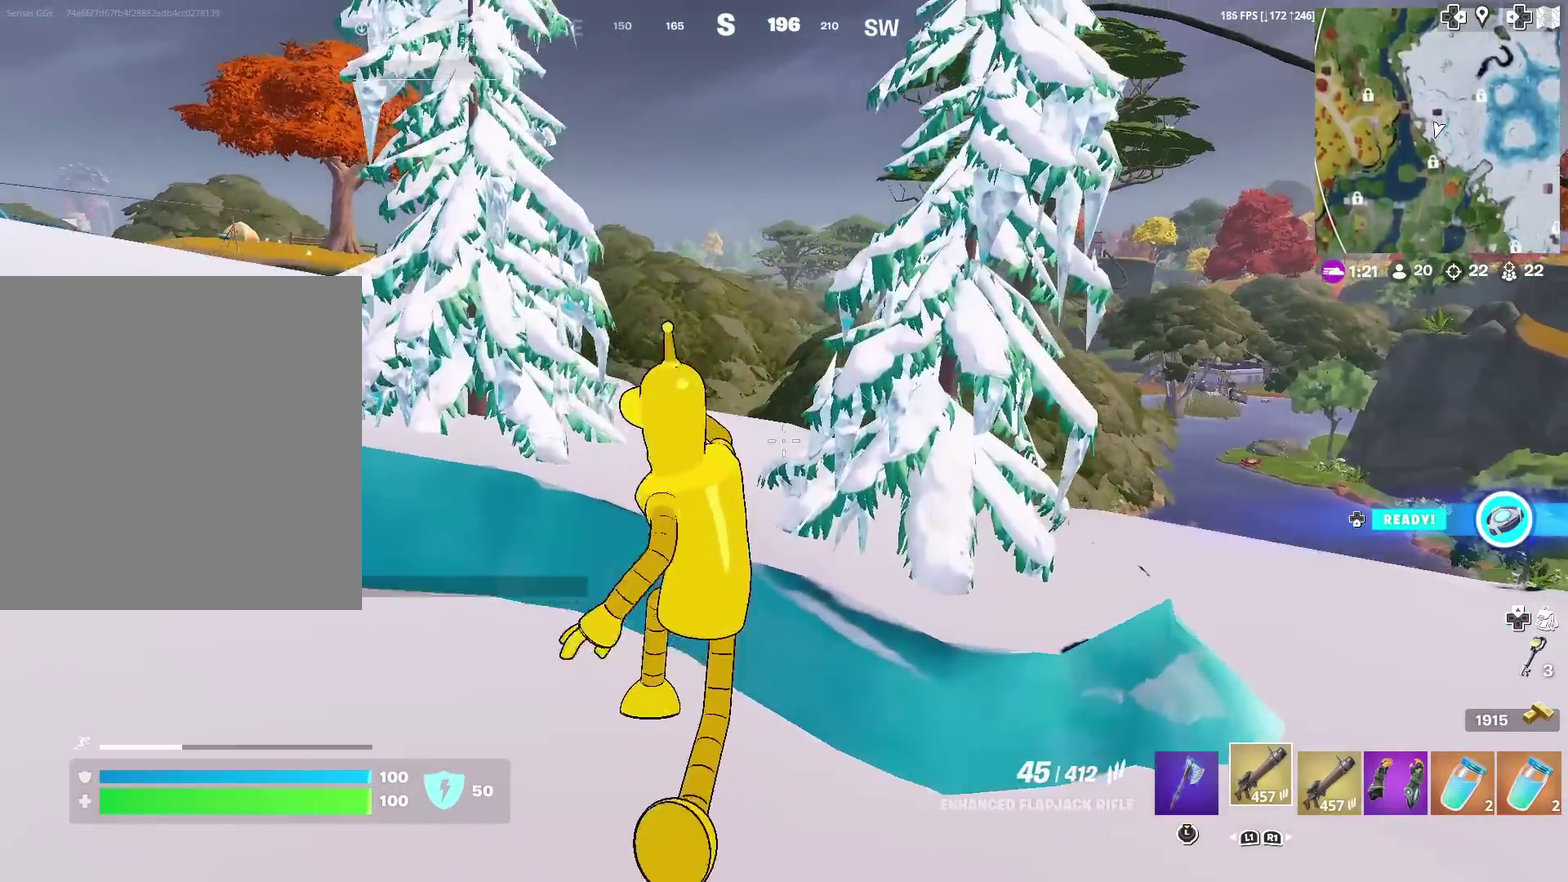
{"dt_ms": 701, "buttons": ["CROSS"], "left_stick": "up", "right_stick": "center", "events": [[17, "CROSS", "up"], [684, "CROSS", "down"]]}
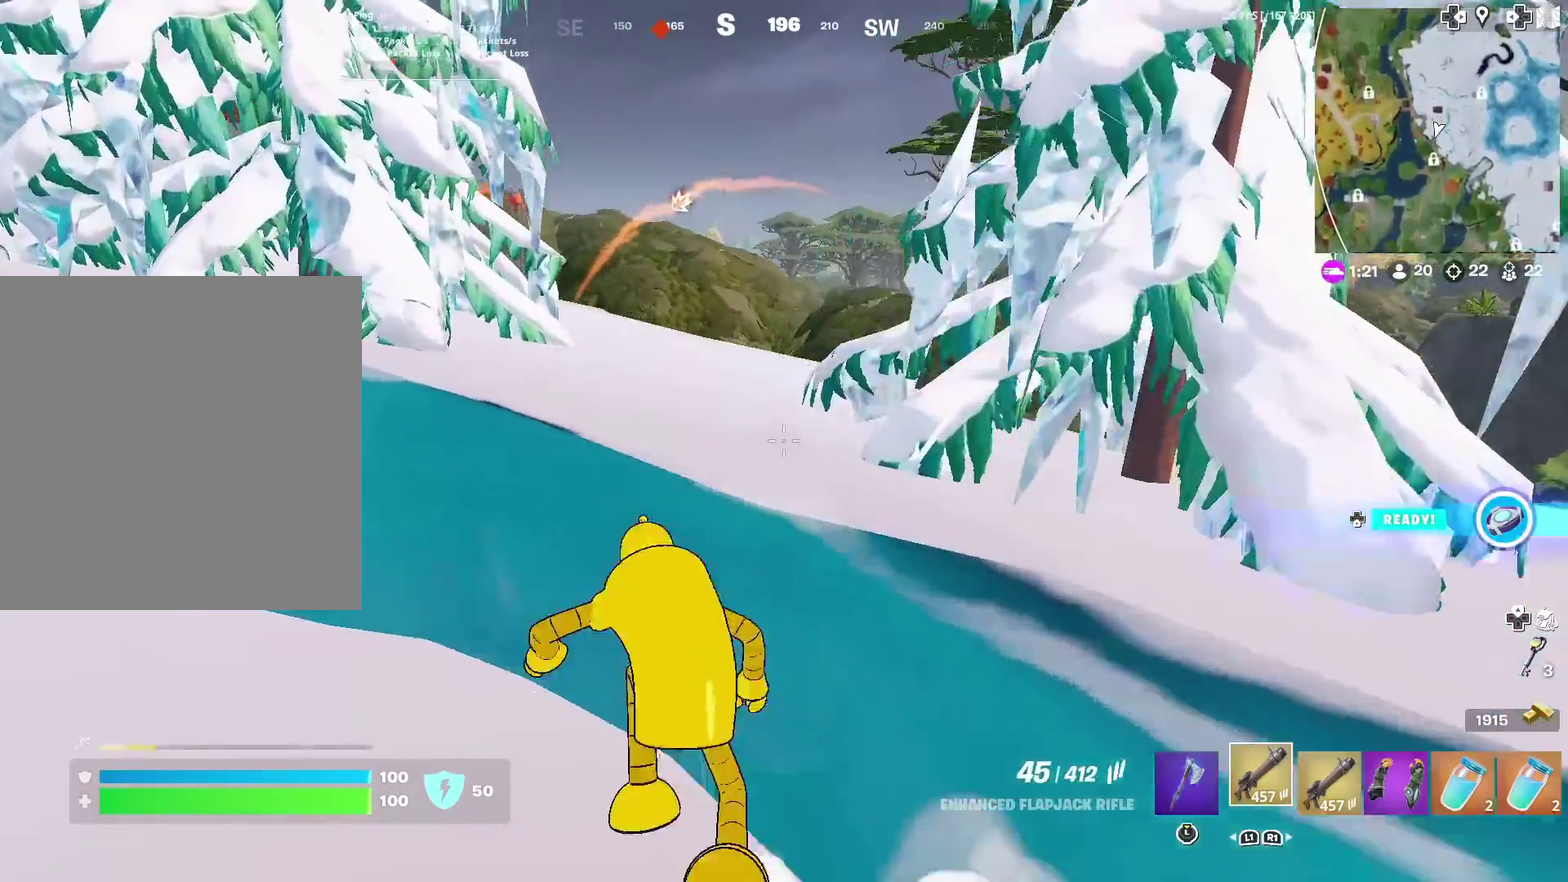
{"dt_ms": 300, "buttons": [], "left_stick": "up", "right_stick": "center", "events": [[150, "CROSS", "up"]]}
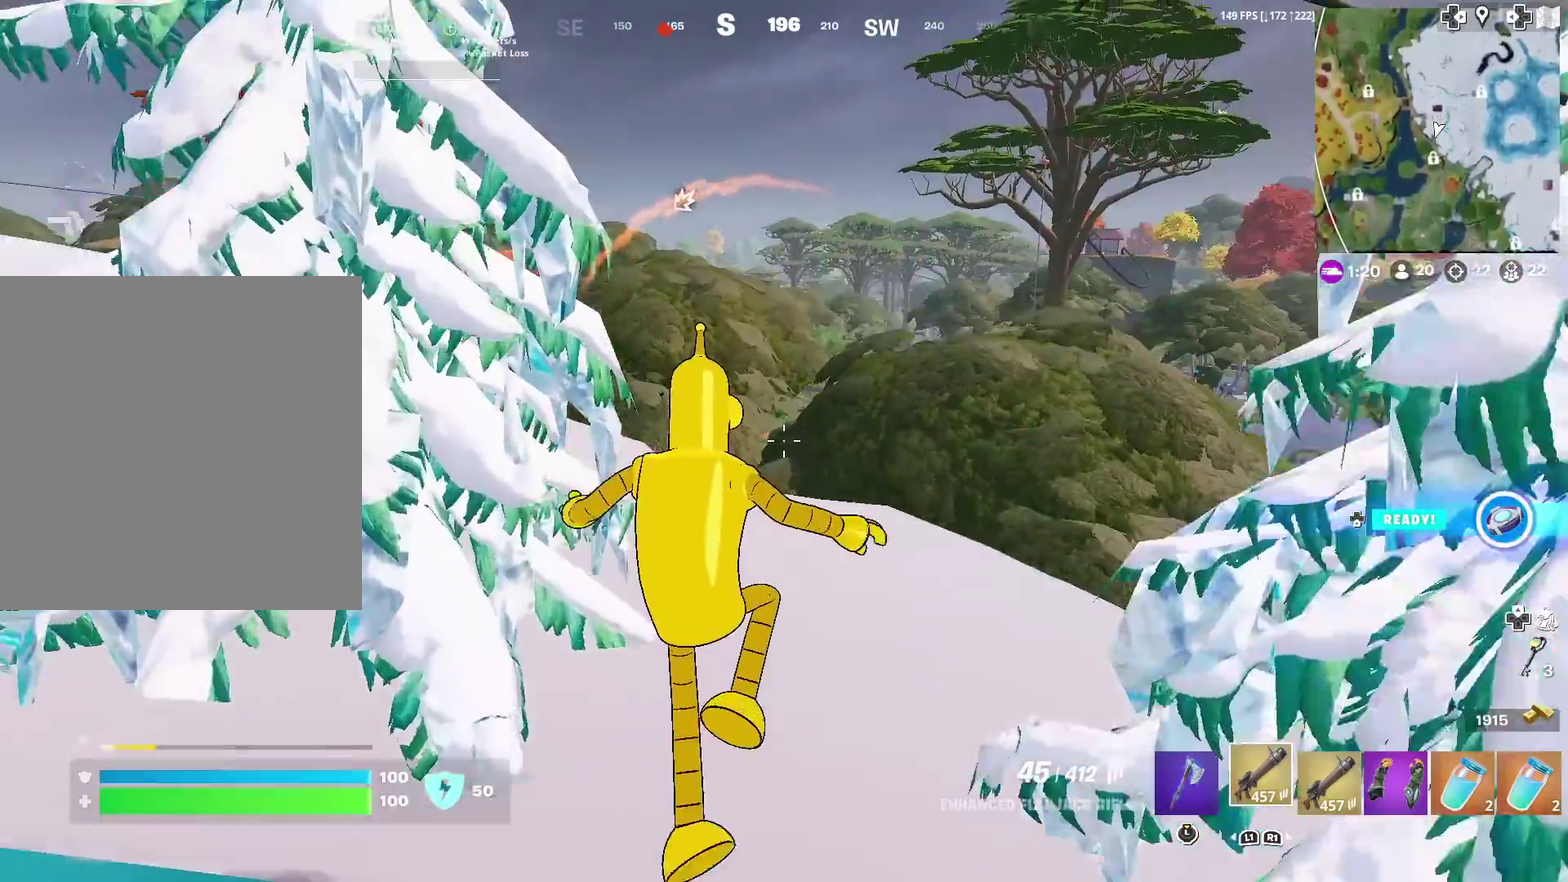
{"dt_ms": 601, "buttons": [], "left_stick": "up", "right_stick": "center", "events": [[484, "left_stick", "up-right"], [534, "left_stick", "up"]]}